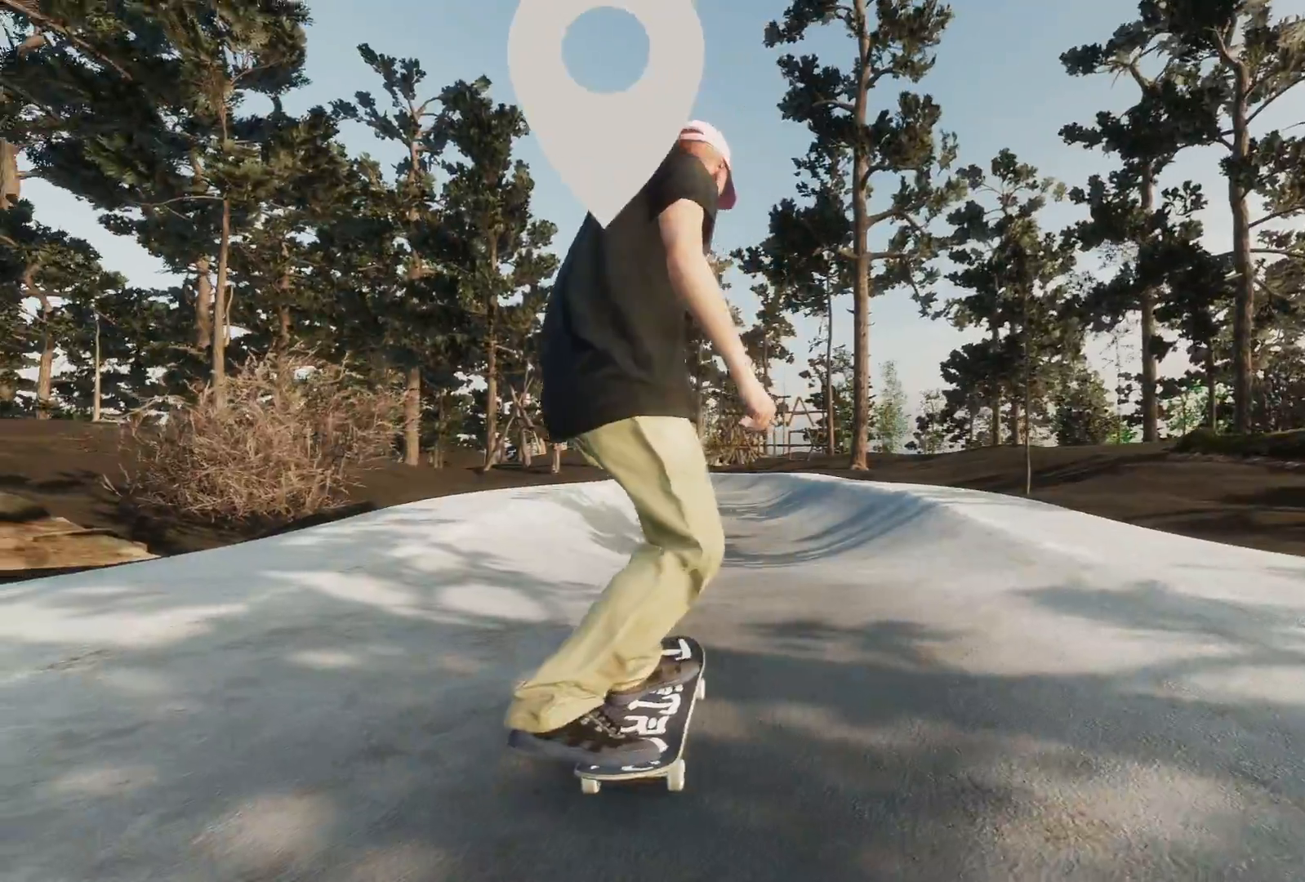
Gameplay with a controller (Xbox layout); each line is a JSON object with the inputs held at the frame after it. "events" lists button and stick changes between this image and that frame as [ms after this image, input, new state], when the widget could be followed in between.
{"buttons": ["A"], "left_stick": "center", "right_stick": "center", "events": [[133, "A", "down"]]}
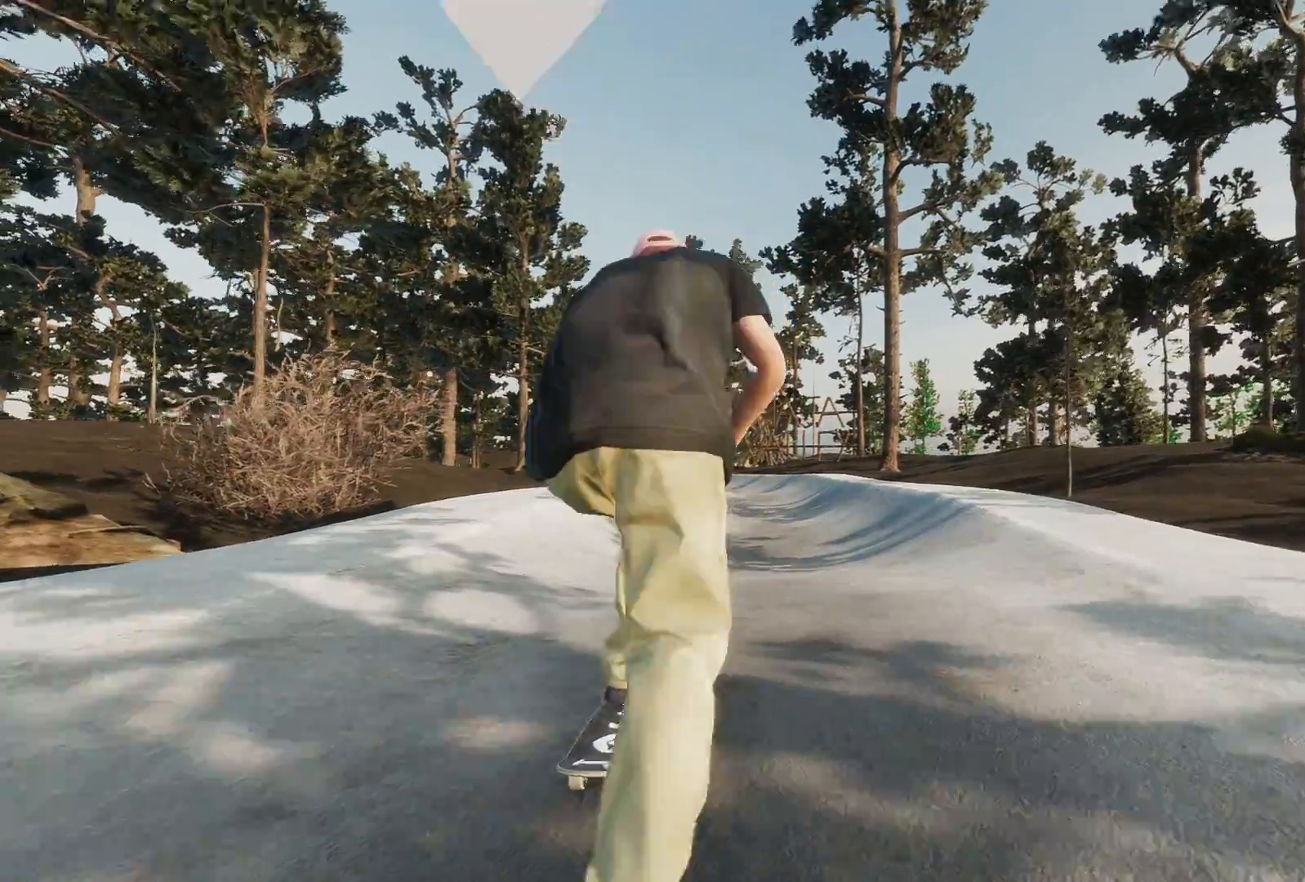
{"buttons": [], "left_stick": "center", "right_stick": "center", "events": [[83, "A", "up"]]}
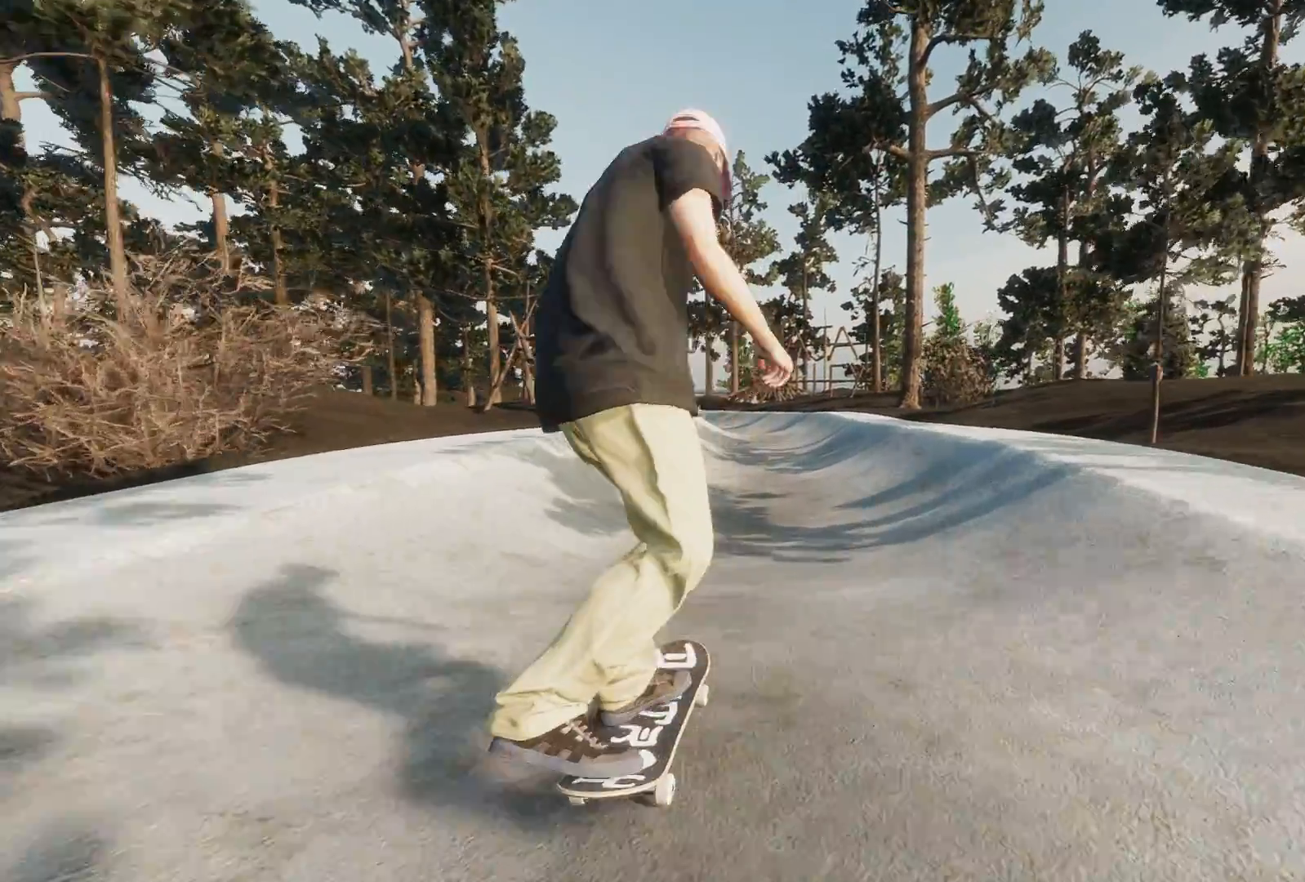
{"buttons": ["A"], "left_stick": "center", "right_stick": "center", "events": [[233, "A", "down"]]}
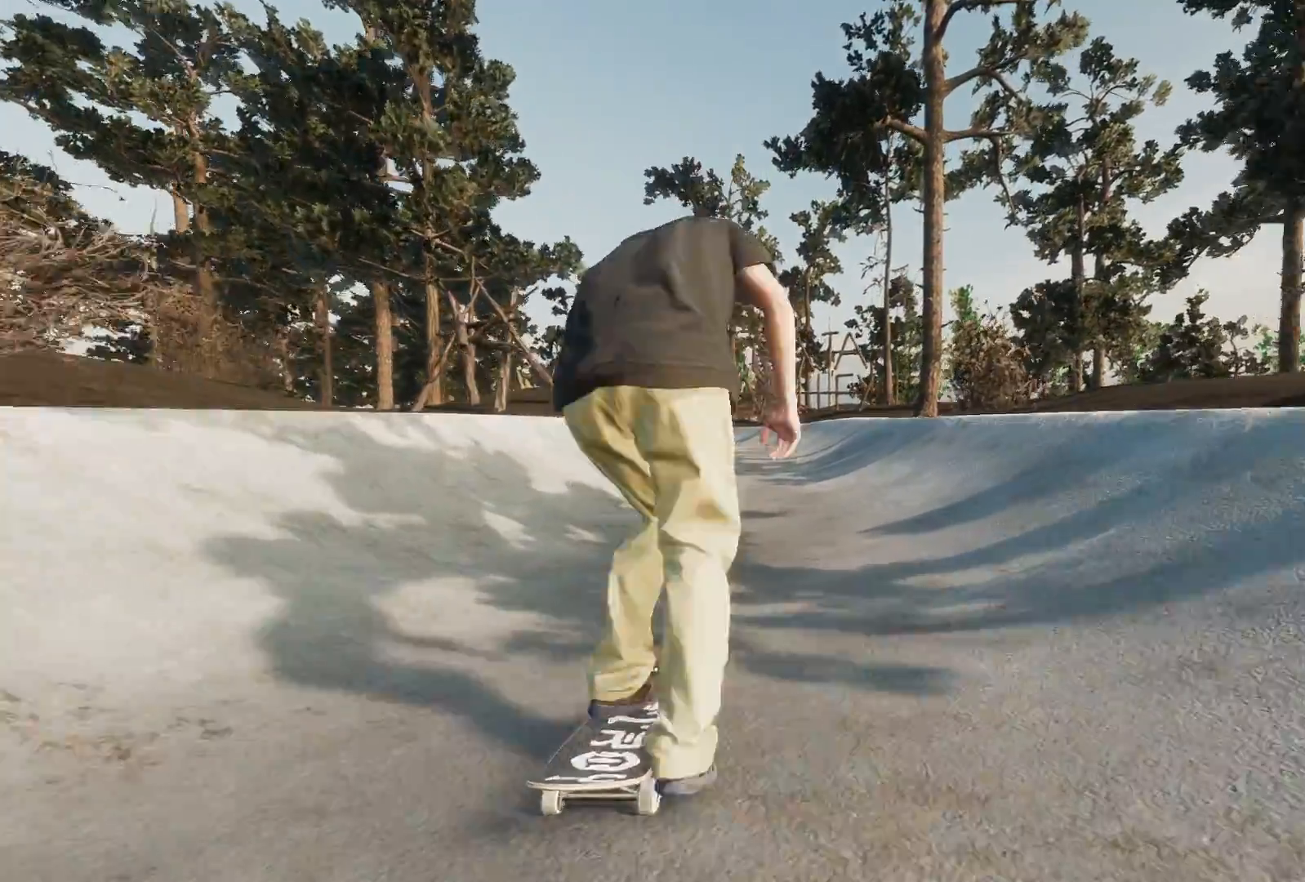
{"buttons": ["R1"], "left_stick": "center", "right_stick": "down", "events": [[17, "A", "up"], [17, "R2", "down"], [167, "R2", "up"], [283, "L2", "down"], [467, "L2", "up"], [467, "right_stick", "down"], [483, "R1", "down"]]}
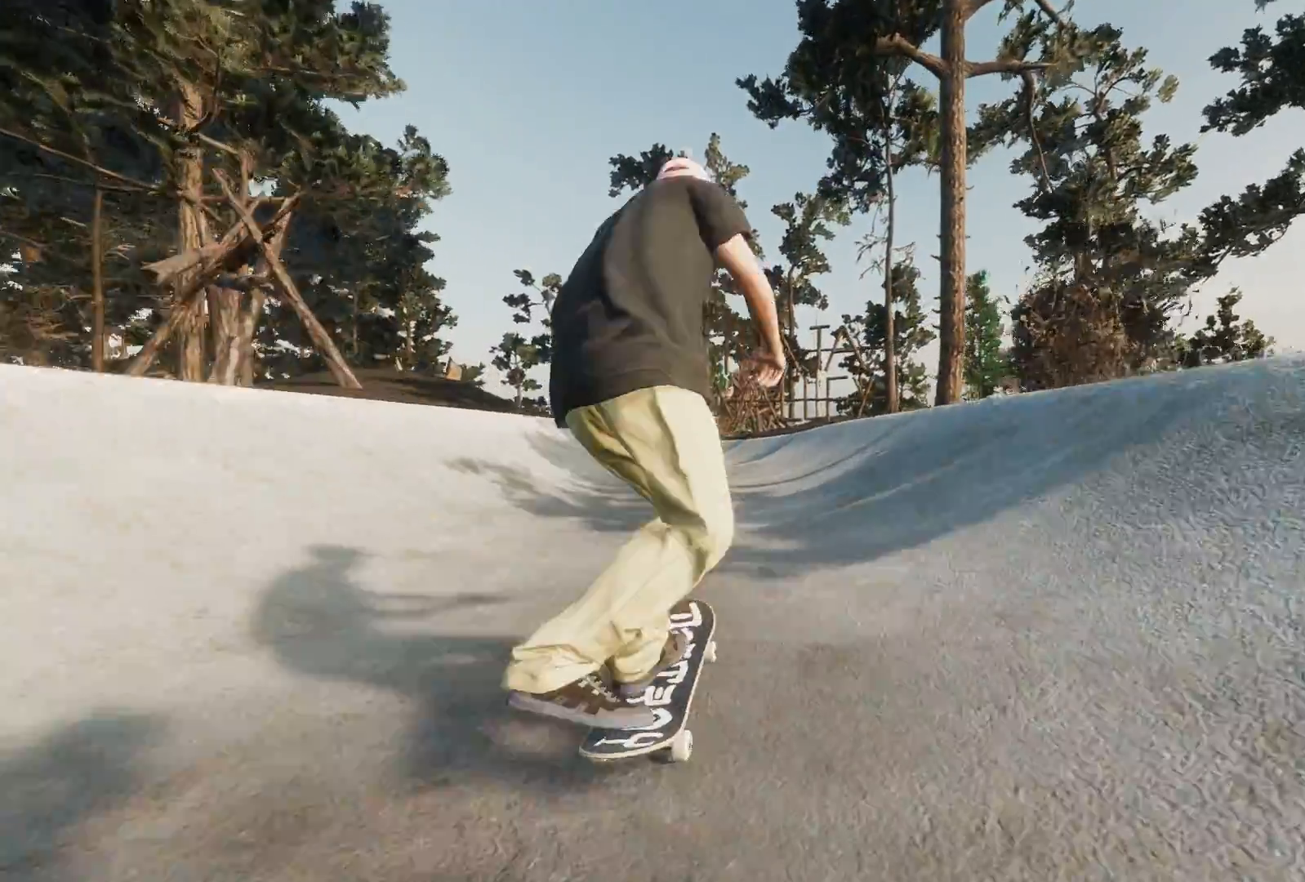
{"buttons": [], "left_stick": "center", "right_stick": "center", "events": [[67, "left_stick", "down"], [167, "right_stick", "left"], [233, "R1", "up"], [267, "left_stick", "center"], [267, "right_stick", "center"]]}
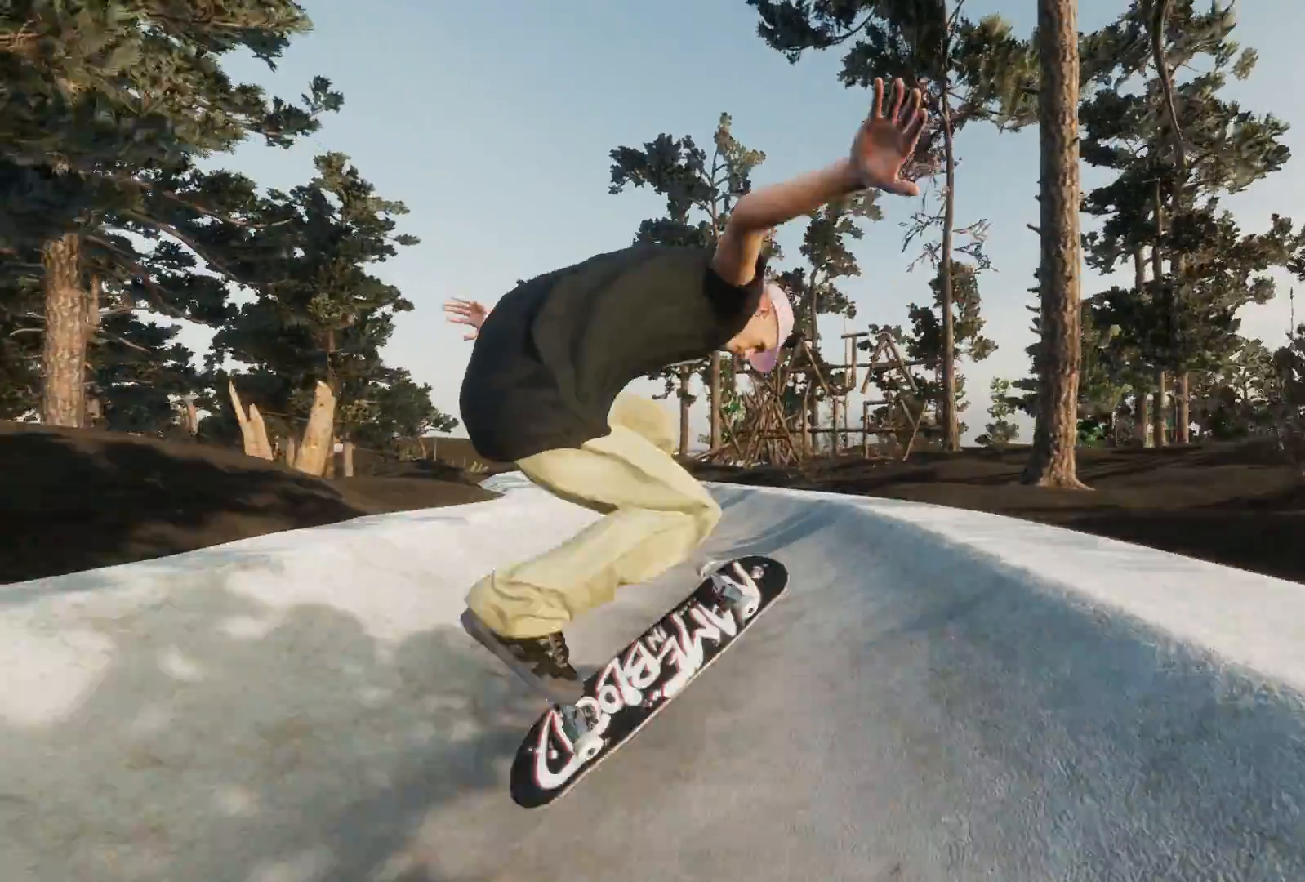
{"buttons": [], "left_stick": "center", "right_stick": "center", "events": [[67, "R3", "down"], [117, "L3", "down"], [117, "left_stick", "down-right"], [183, "R3", "up"], [217, "L3", "up"], [217, "left_stick", "center"]]}
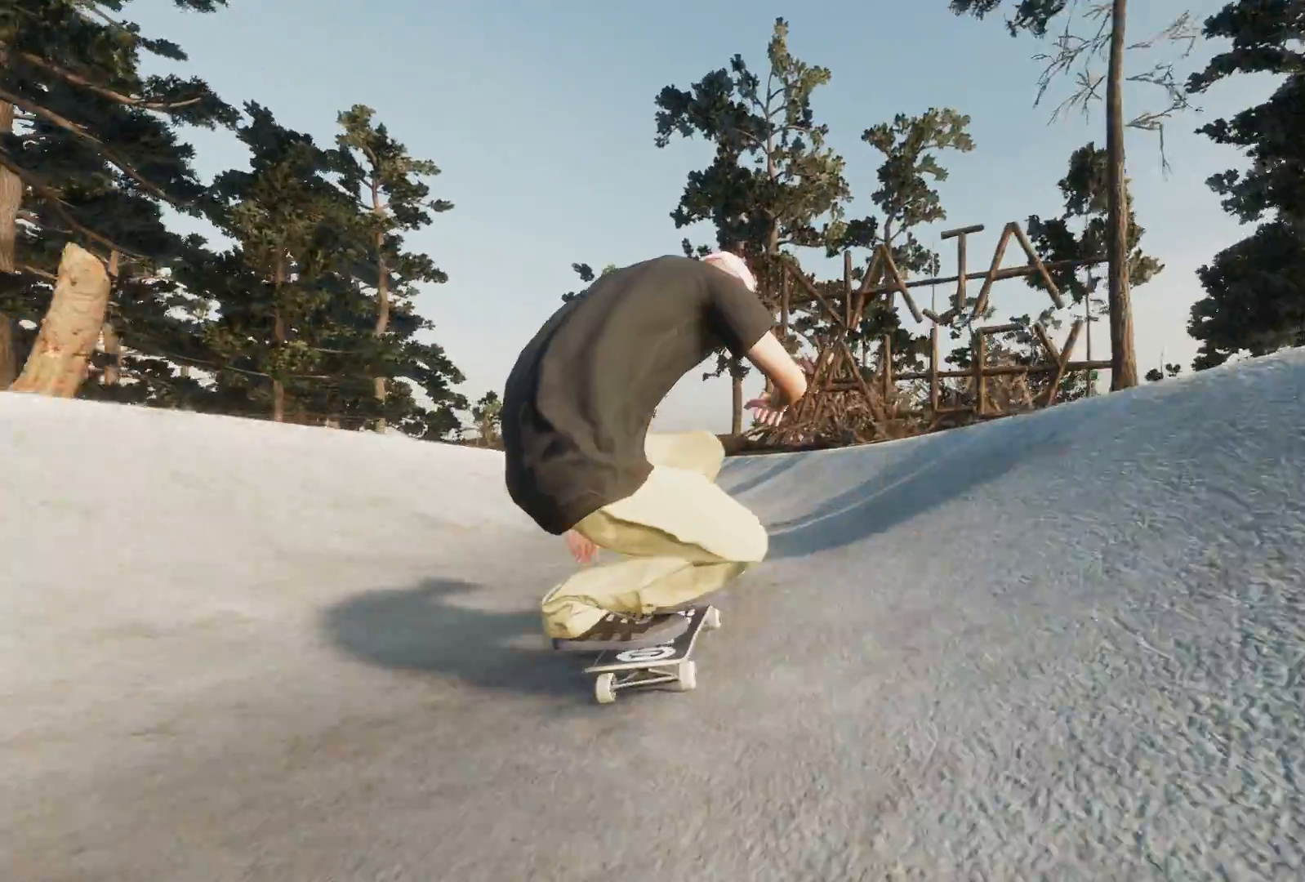
{"buttons": [], "left_stick": "center", "right_stick": "center", "events": [[83, "L2", "down"], [483, "L2", "up"]]}
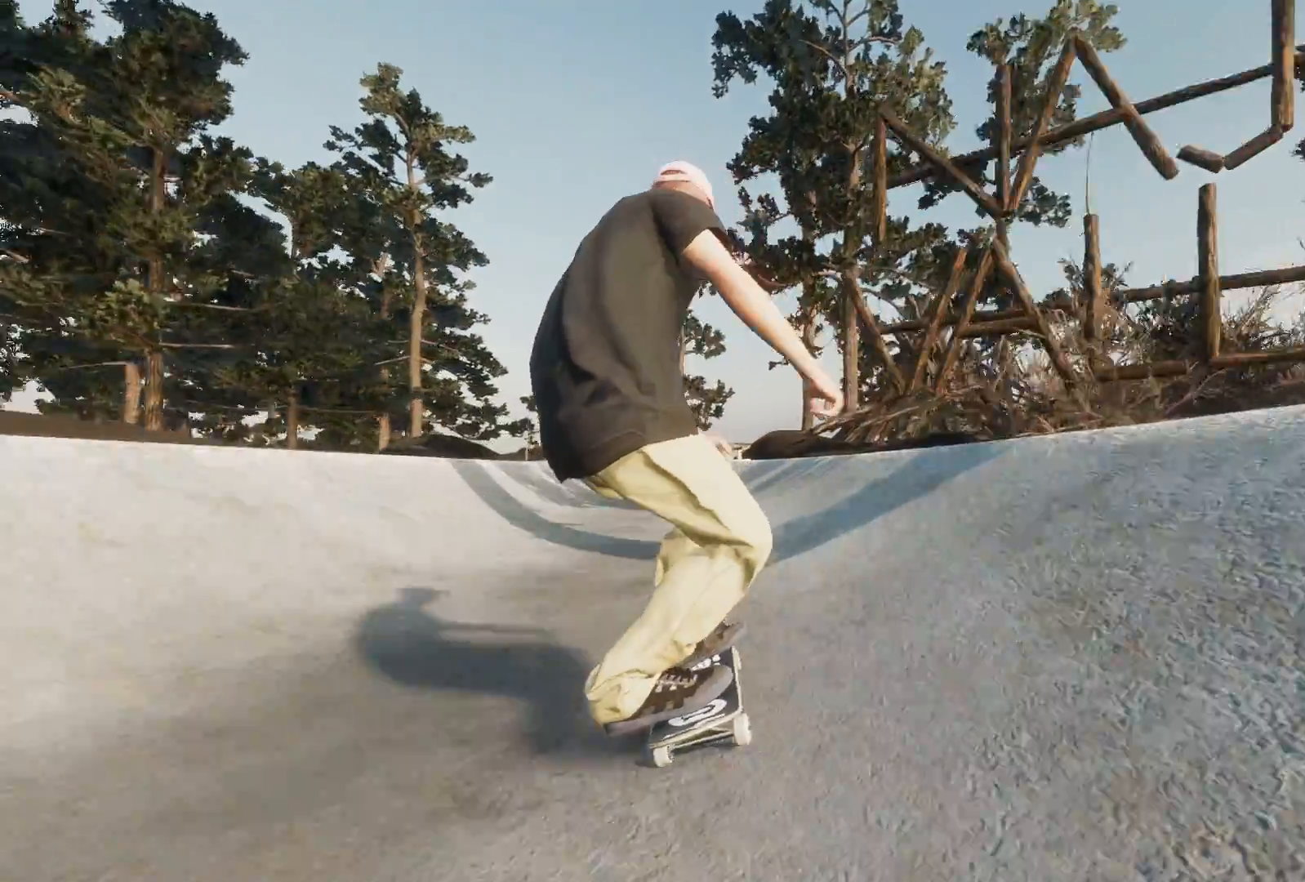
{"buttons": [], "left_stick": "center", "right_stick": "down-left", "events": [[133, "L2", "down"], [233, "L2", "up"], [317, "left_stick", "up"], [317, "right_stick", "up"], [467, "right_stick", "down-left"], [483, "left_stick", "center"]]}
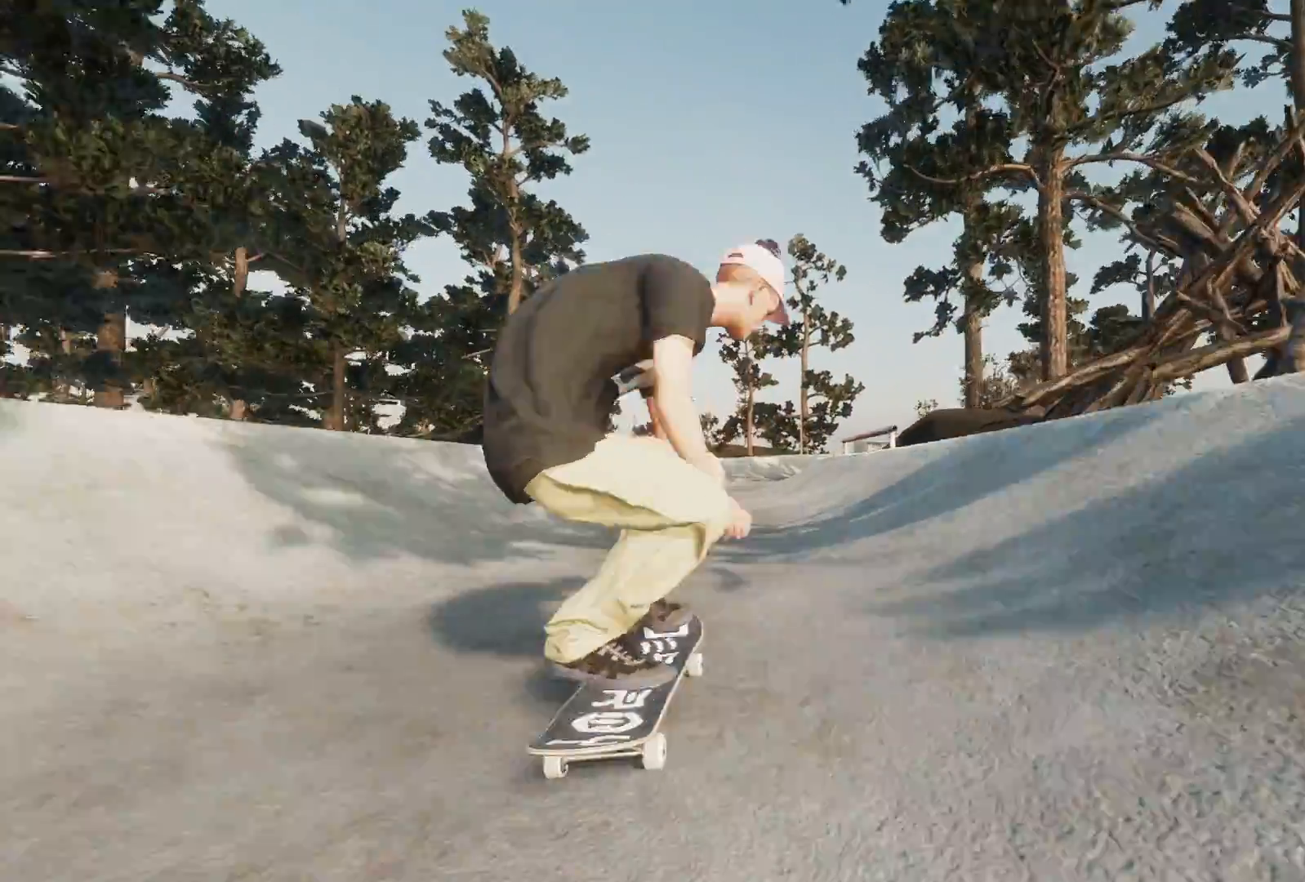
{"buttons": [], "left_stick": "center", "right_stick": "center", "events": [[67, "right_stick", "center"], [317, "L3", "down"], [317, "R3", "down"], [367, "left_stick", "up-right"], [417, "L3", "up"], [417, "R3", "up"], [467, "left_stick", "center"]]}
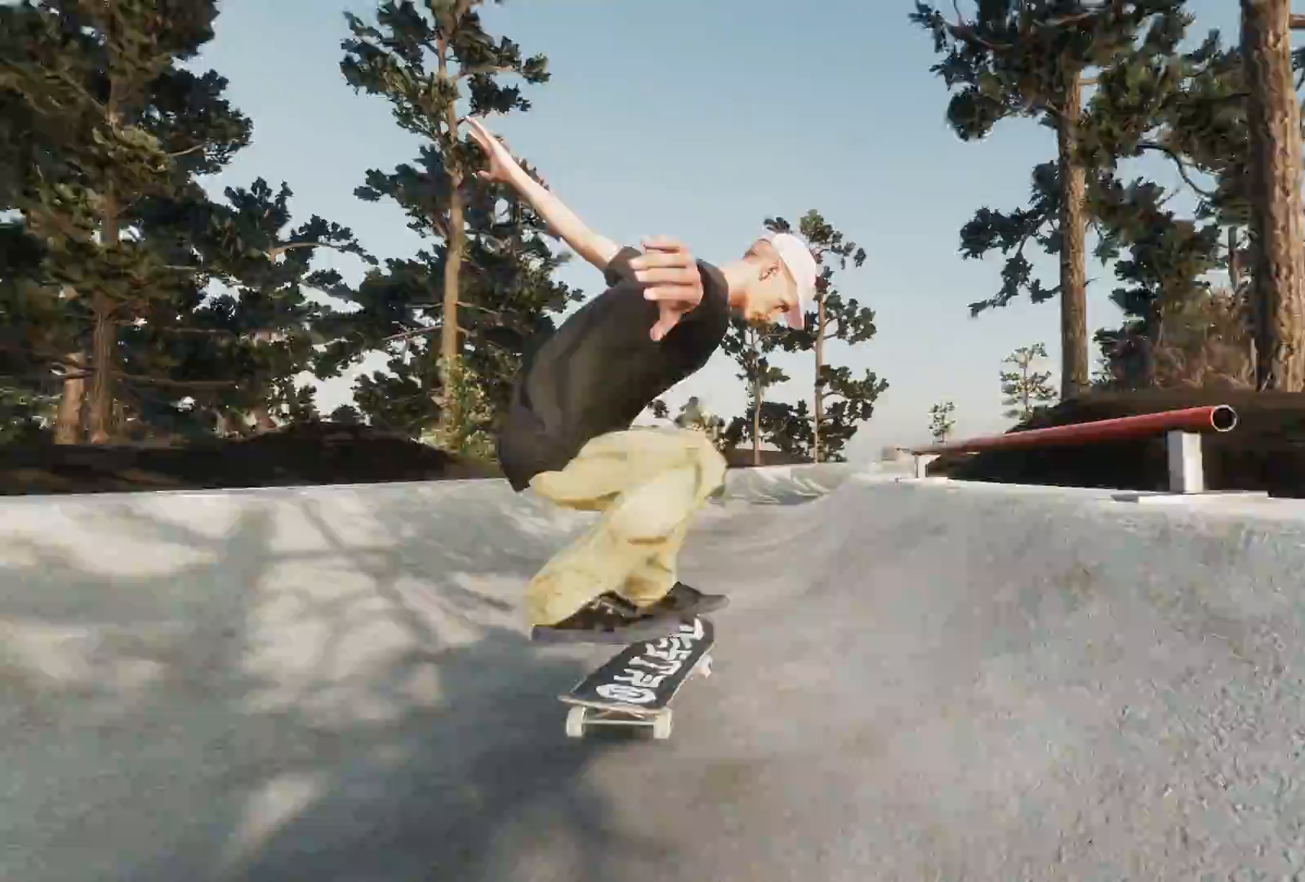
{"buttons": ["R2"], "left_stick": "center", "right_stick": "center", "events": [[117, "L2", "down"], [283, "L2", "up"], [417, "R2", "down"]]}
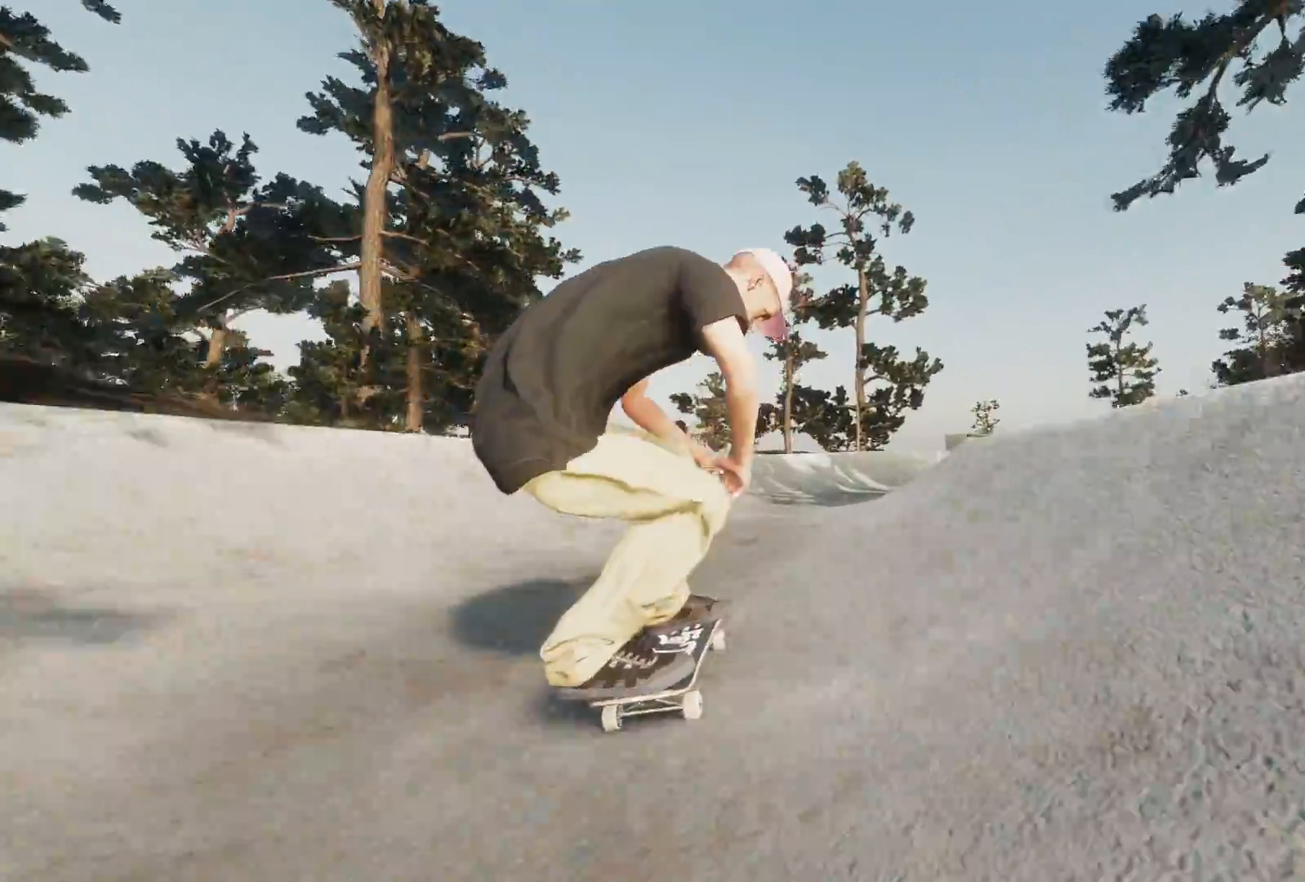
{"buttons": ["R2"], "left_stick": "center", "right_stick": "center", "events": [[117, "R2", "up"], [267, "R2", "down"]]}
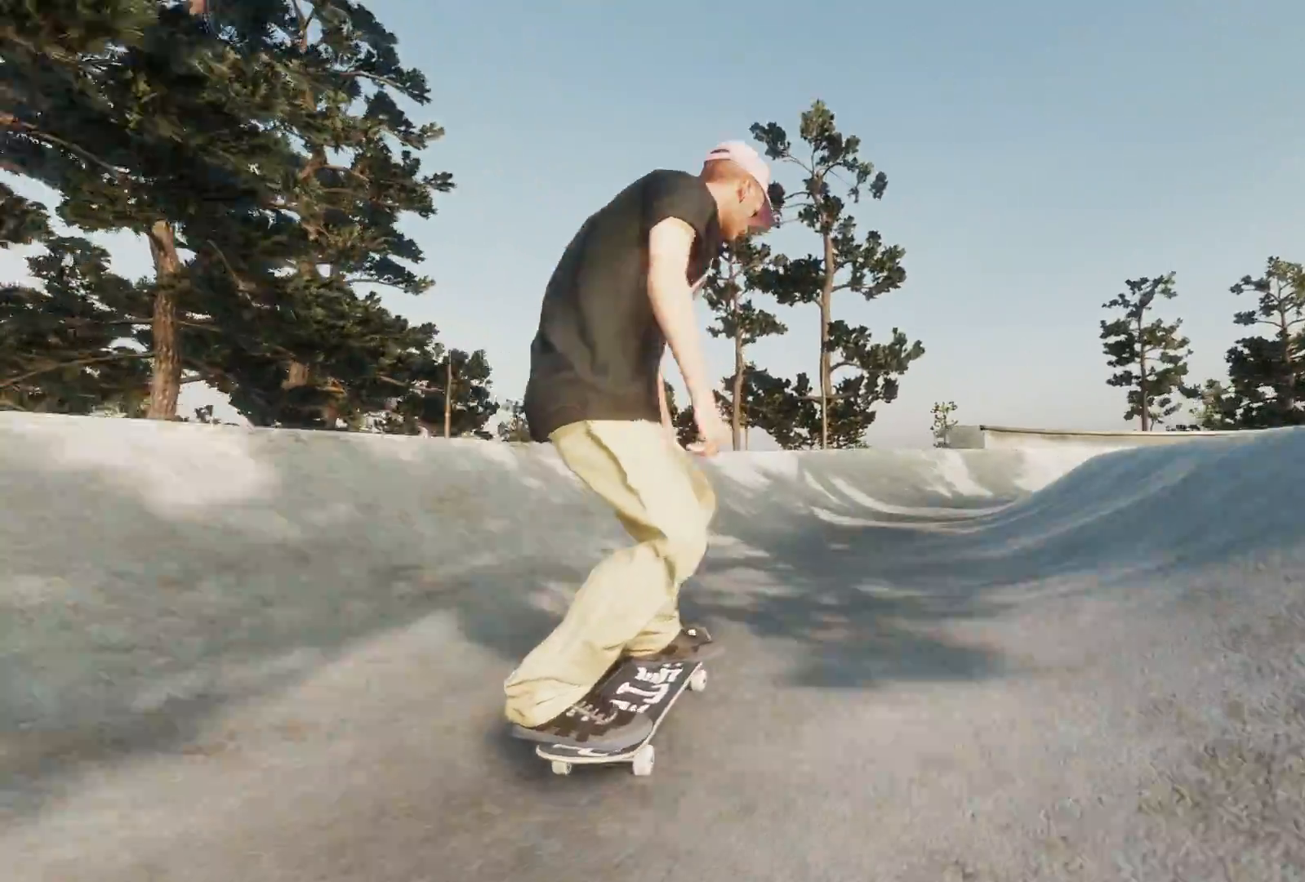
{"buttons": ["R2"], "left_stick": "center", "right_stick": "center", "events": [[83, "R2", "up"], [233, "R2", "down"]]}
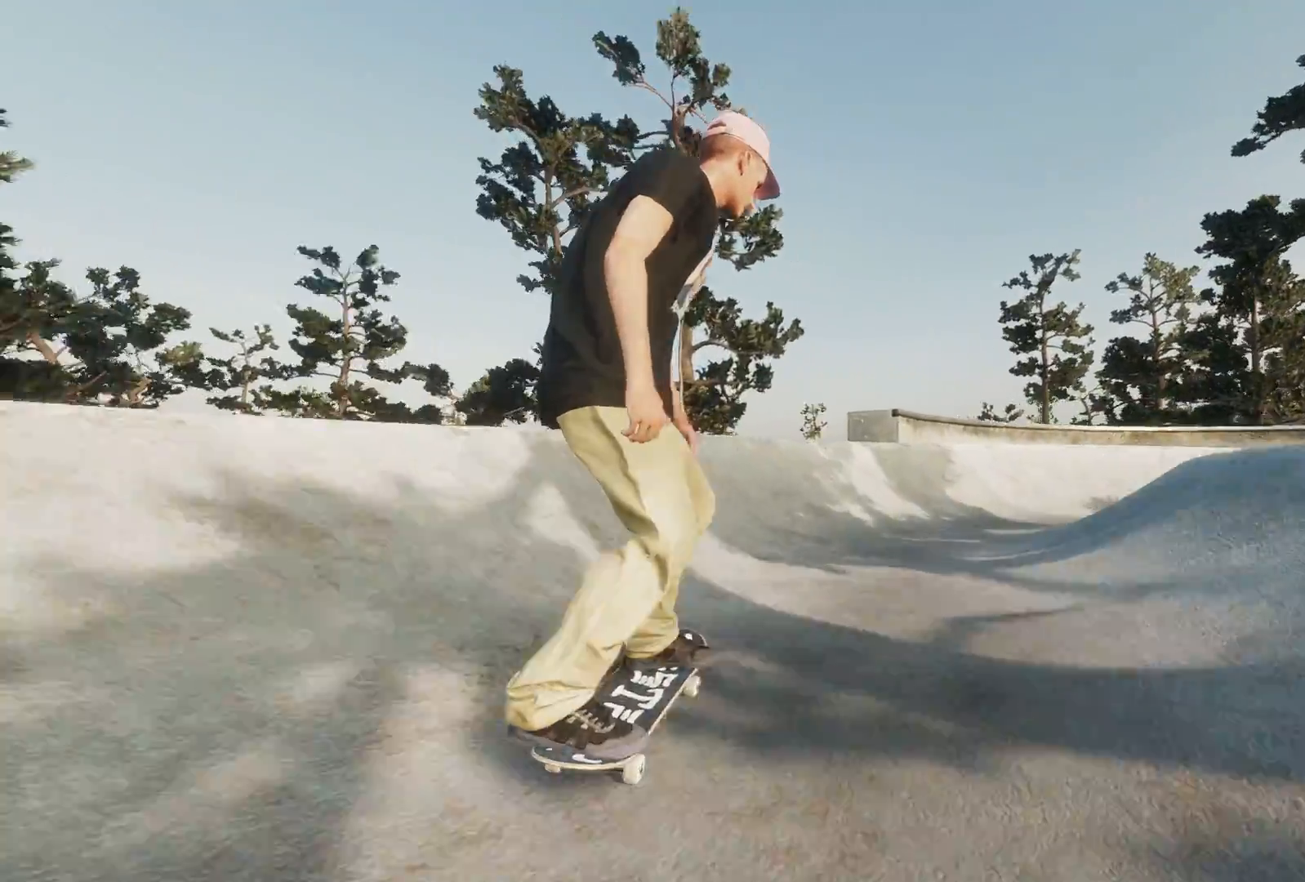
{"buttons": ["R2"], "left_stick": "center", "right_stick": "center", "events": [[117, "R2", "up"], [333, "R2", "down"]]}
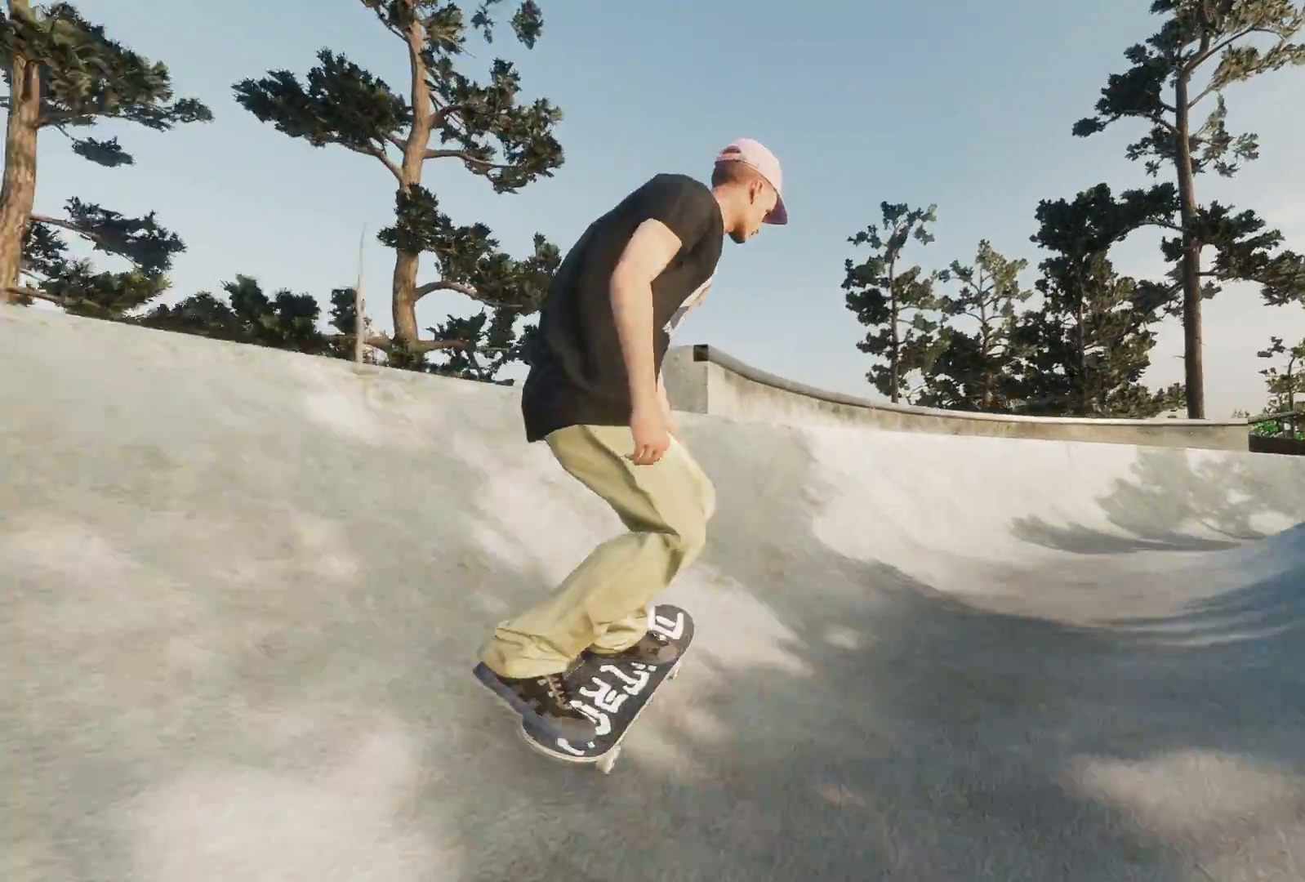
{"buttons": ["R2"], "left_stick": "center", "right_stick": "center", "events": [[233, "R2", "up"], [417, "R2", "down"]]}
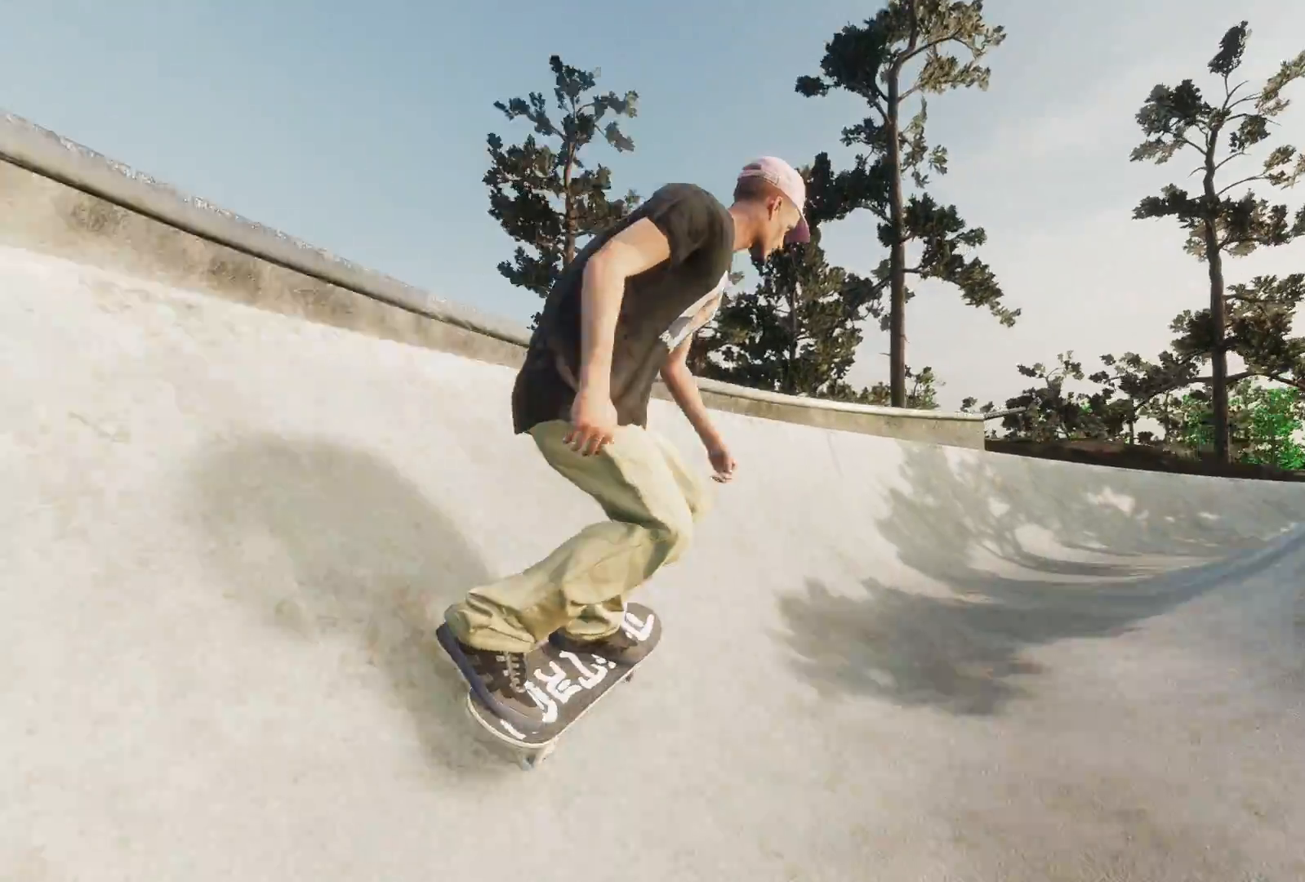
{"buttons": [], "left_stick": "center", "right_stick": "center", "events": [[33, "right_stick", "up-left"], [83, "right_stick", "center"], [317, "R2", "up"]]}
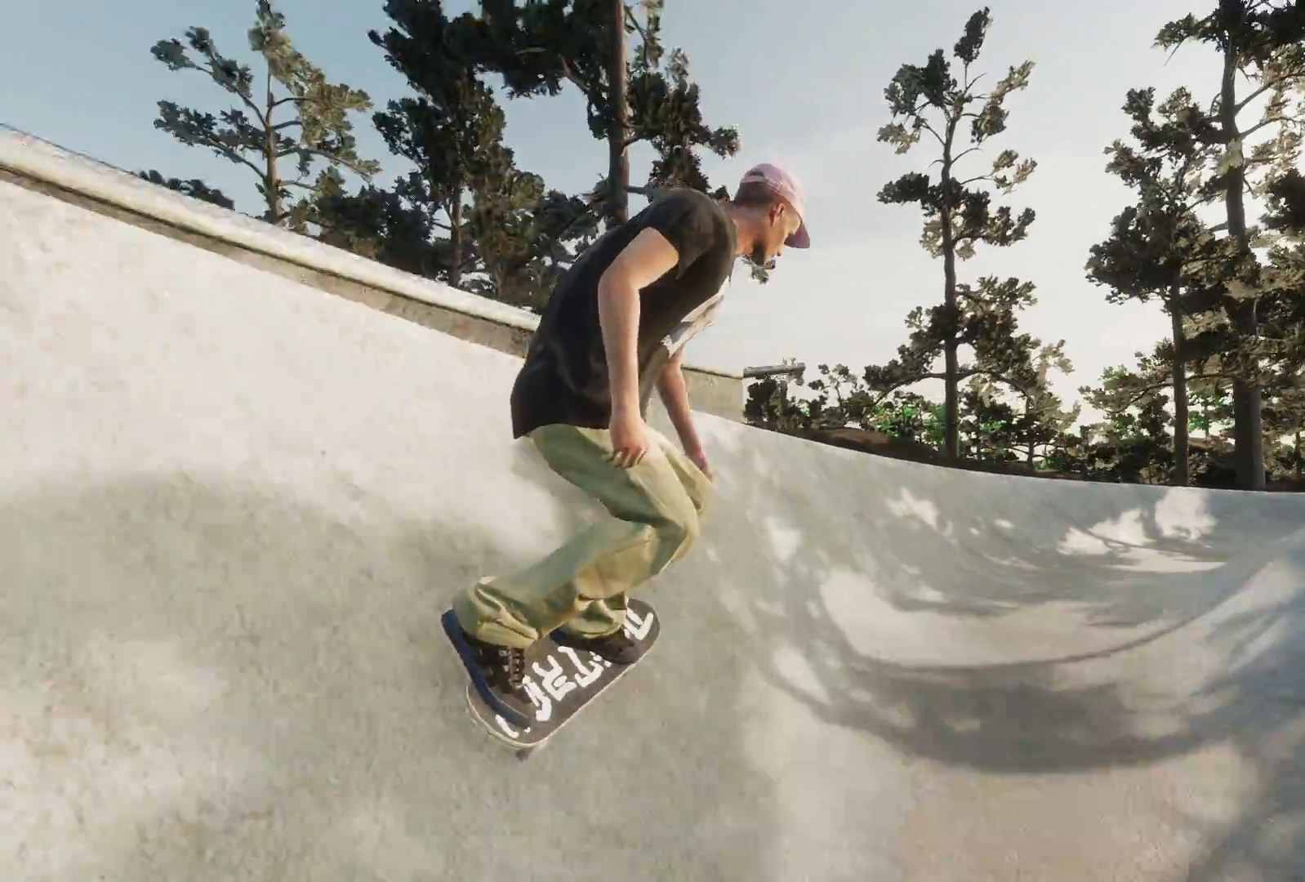
{"buttons": ["R2"], "left_stick": "center", "right_stick": "center", "events": [[67, "R2", "down"]]}
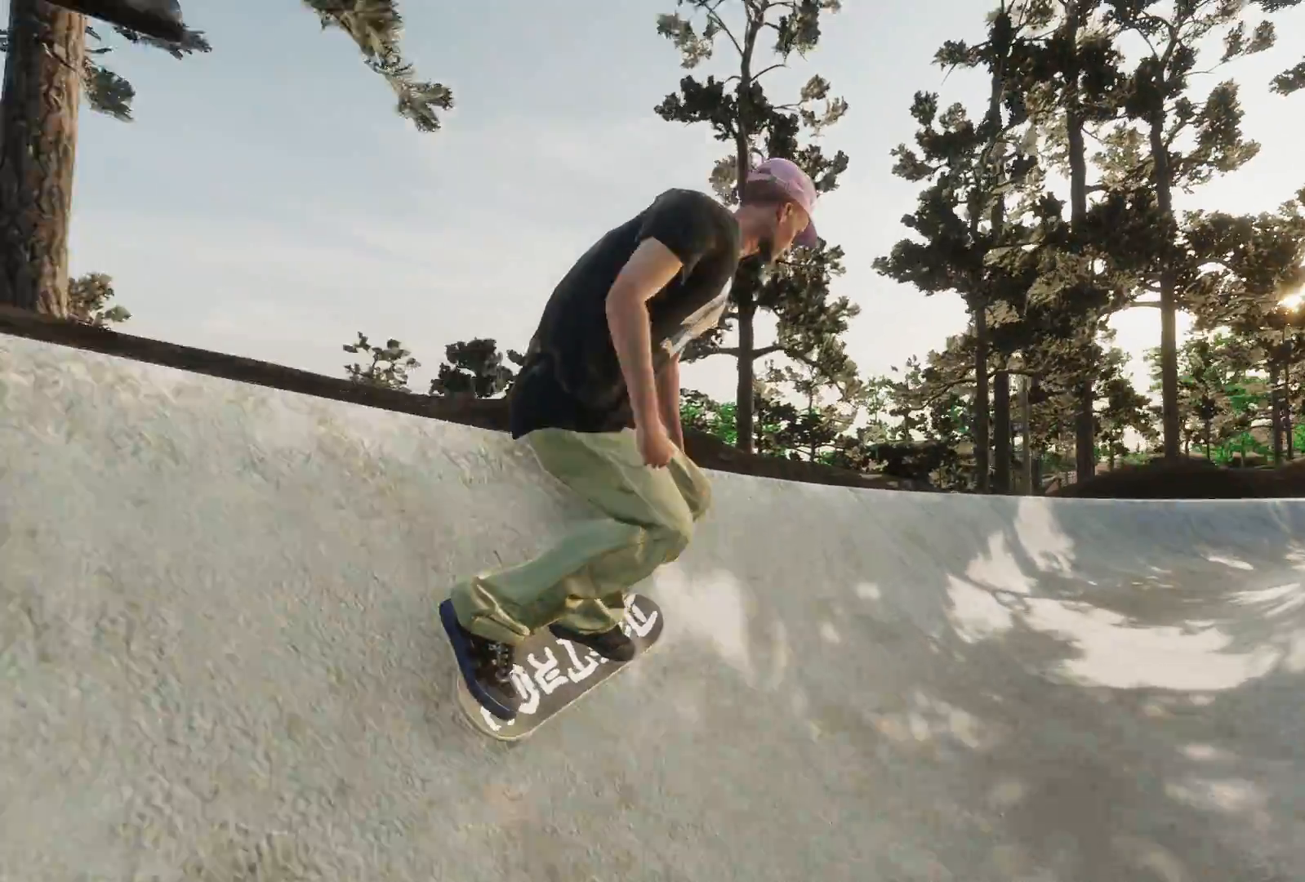
{"buttons": ["R2"], "left_stick": "center", "right_stick": "center", "events": [[200, "R2", "up"], [367, "R2", "down"]]}
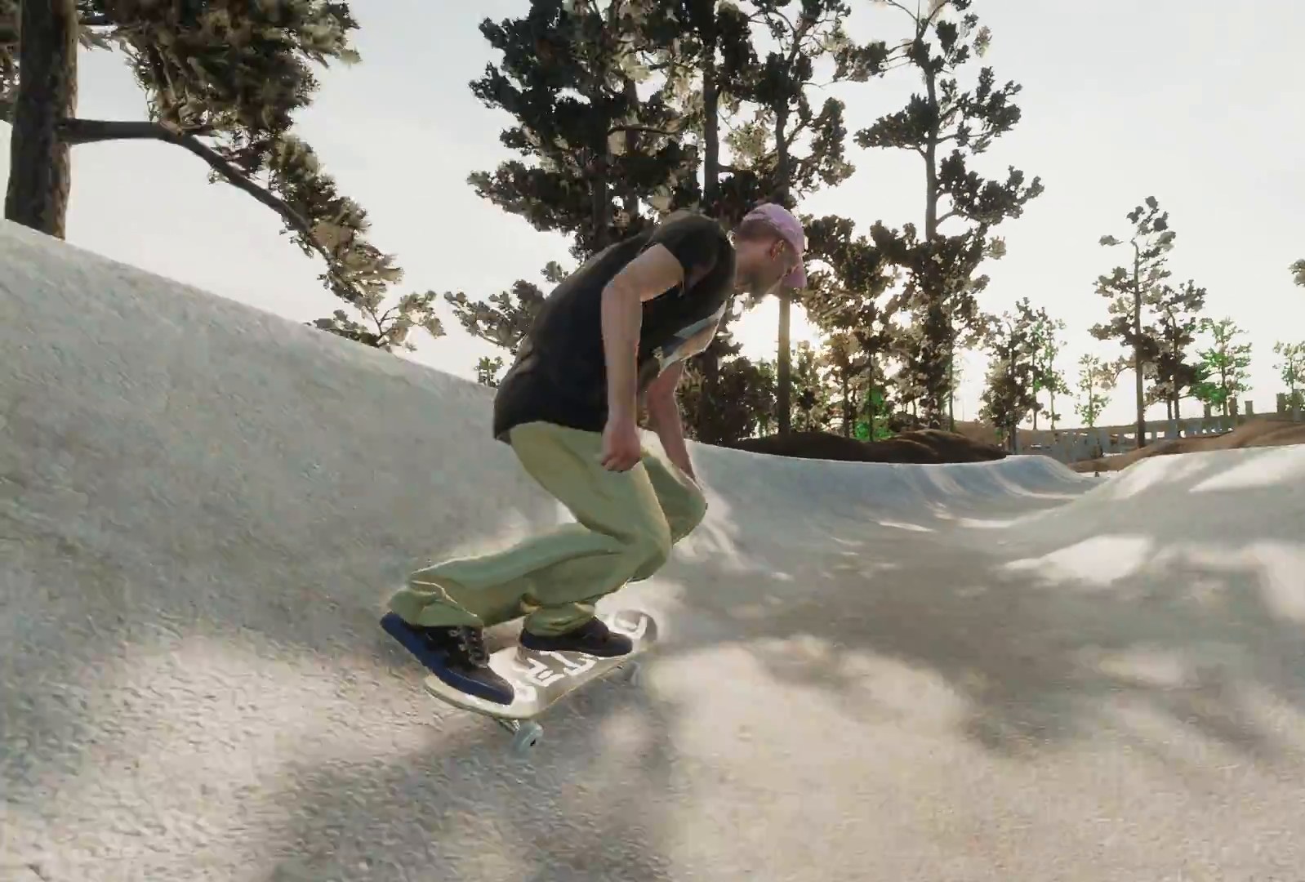
{"buttons": ["R2"], "left_stick": "center", "right_stick": "center", "events": [[167, "R2", "up"], [217, "R2", "down"]]}
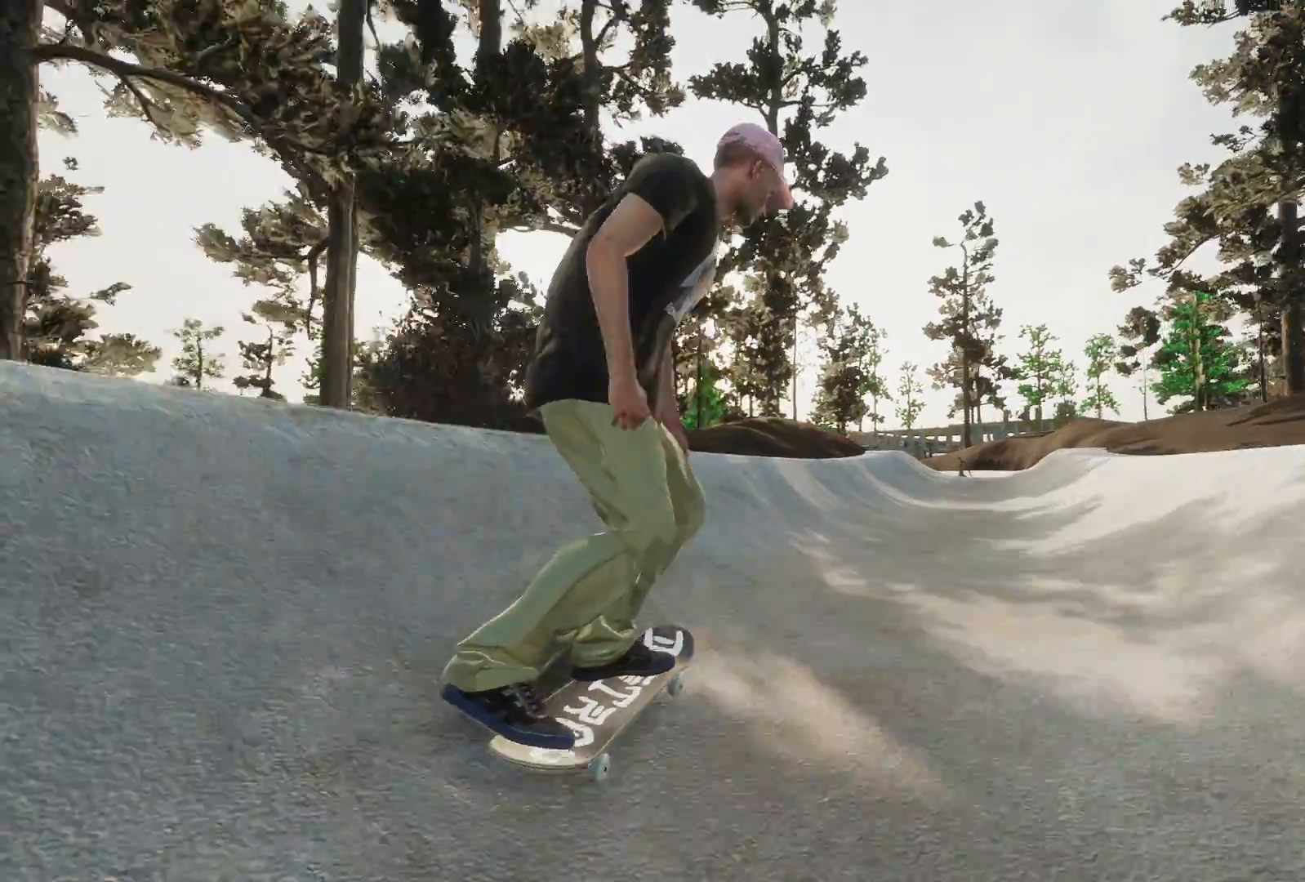
{"buttons": ["L2"], "left_stick": "center", "right_stick": "center", "events": [[117, "R2", "up"], [333, "L2", "down"]]}
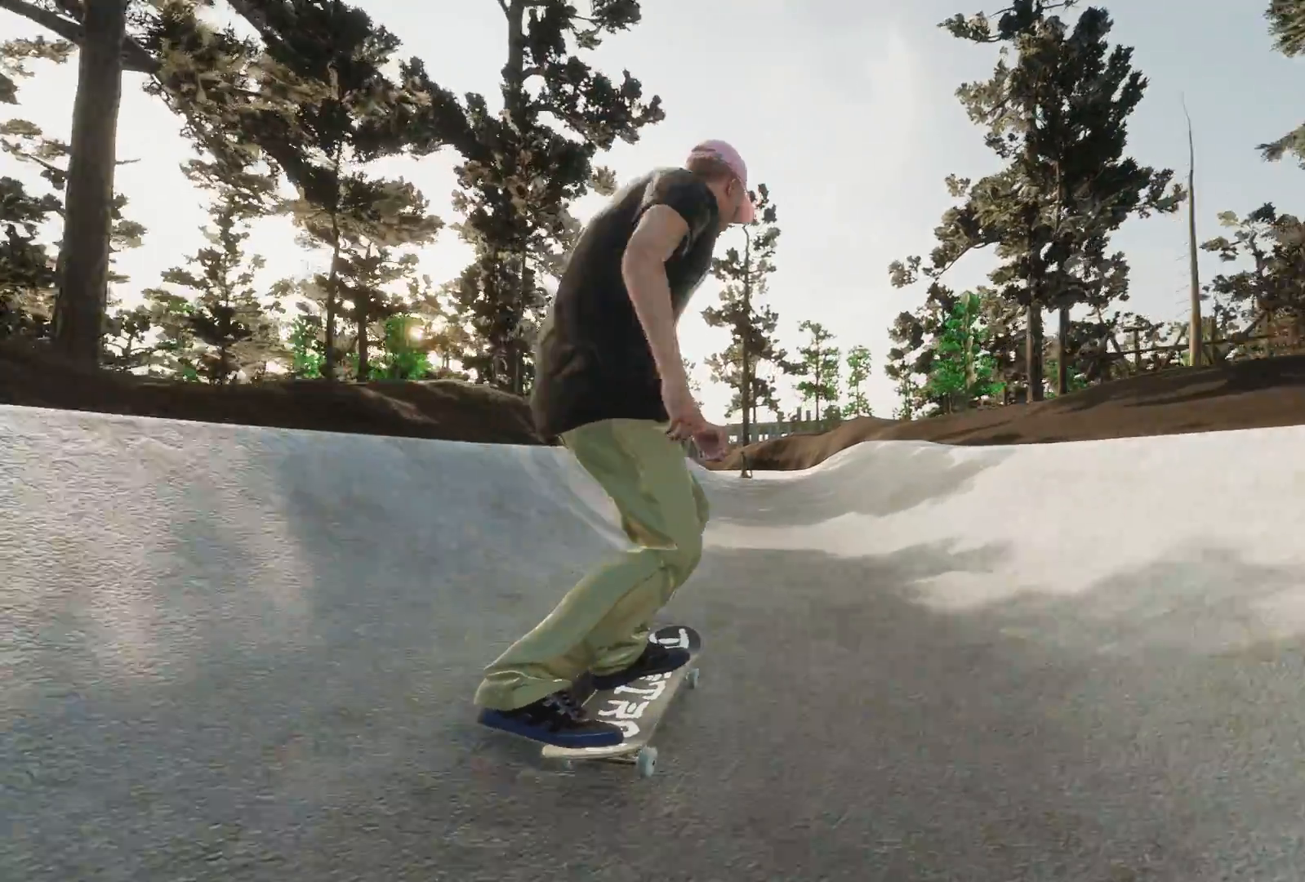
{"buttons": [], "left_stick": "center", "right_stick": "down", "events": [[67, "L2", "up"], [433, "right_stick", "down"]]}
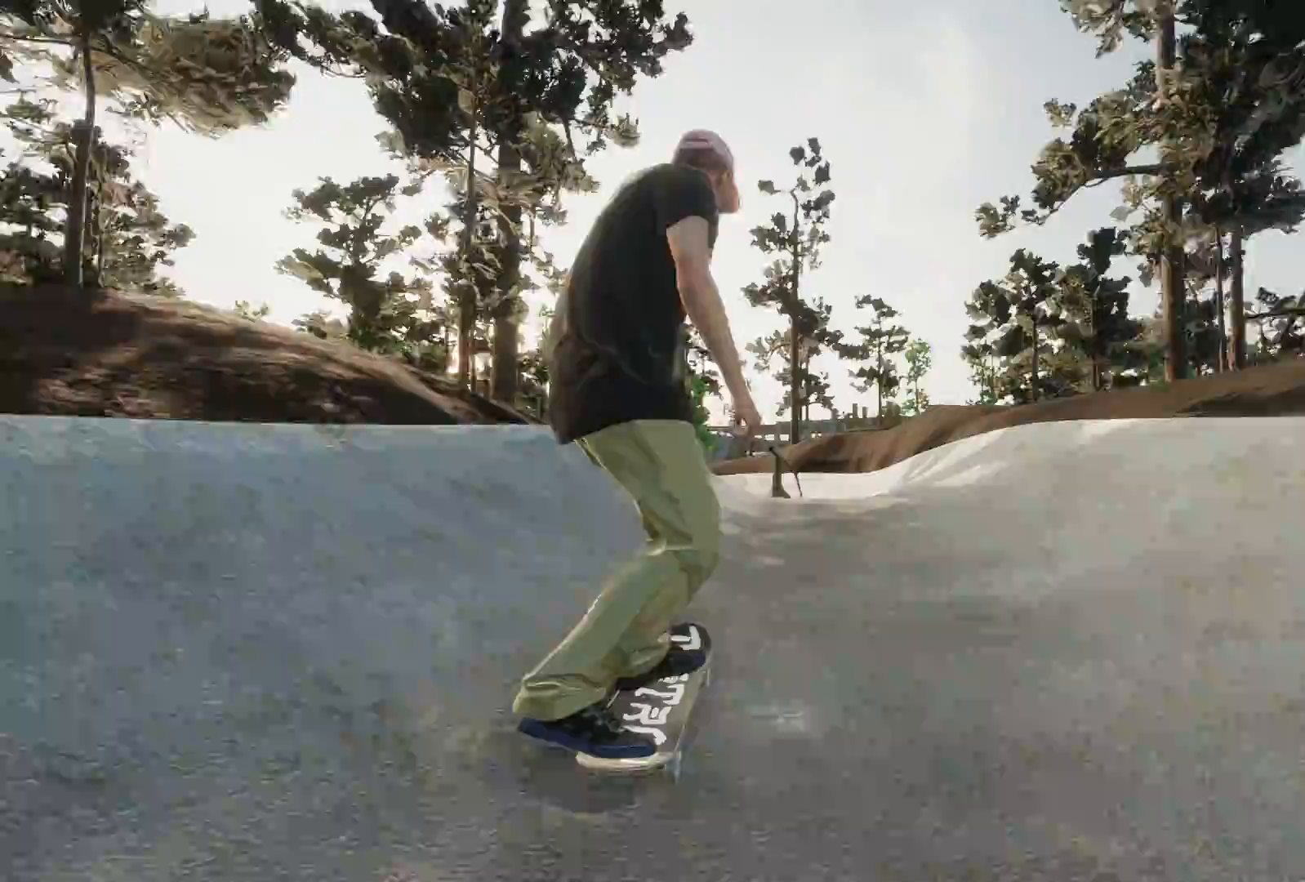
{"buttons": ["R2"], "left_stick": "center", "right_stick": "center", "events": [[17, "left_stick", "down"], [283, "left_stick", "center"], [283, "right_stick", "center"], [317, "R2", "down"]]}
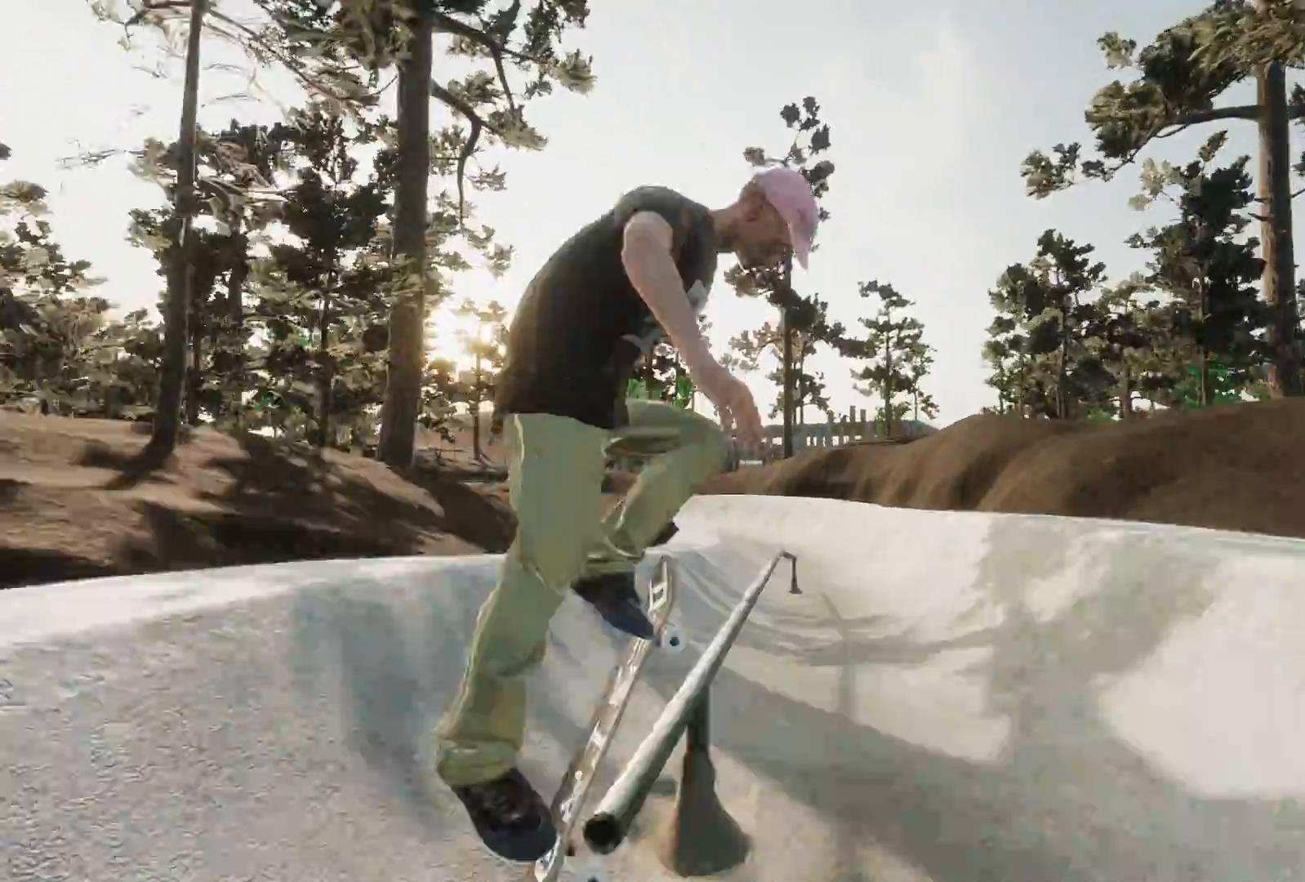
{"buttons": [], "left_stick": "center", "right_stick": "center", "events": [[133, "R2", "up"]]}
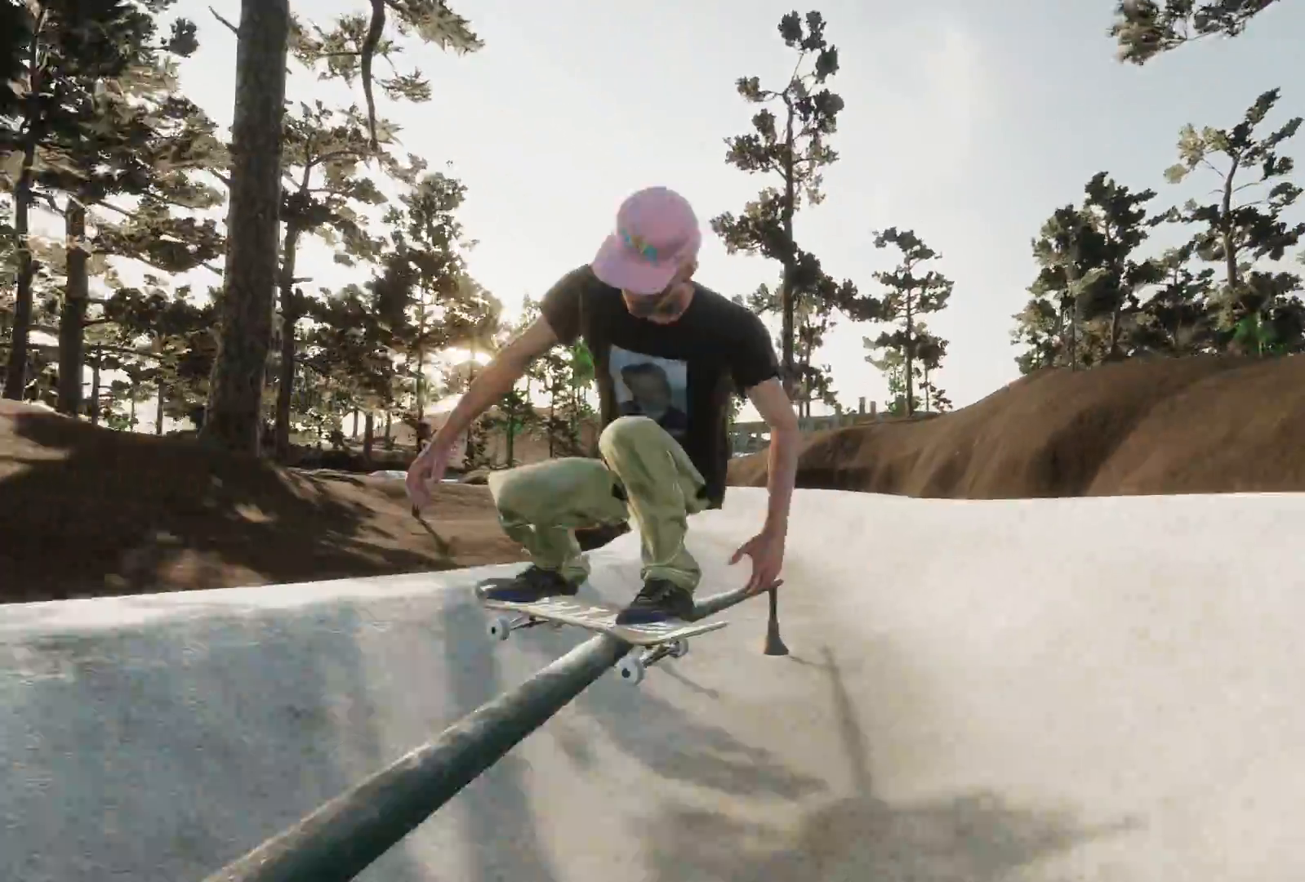
{"buttons": ["L2", "L3"], "left_stick": "left", "right_stick": "center", "events": [[317, "L2", "down"], [467, "L3", "down"], [467, "left_stick", "left"]]}
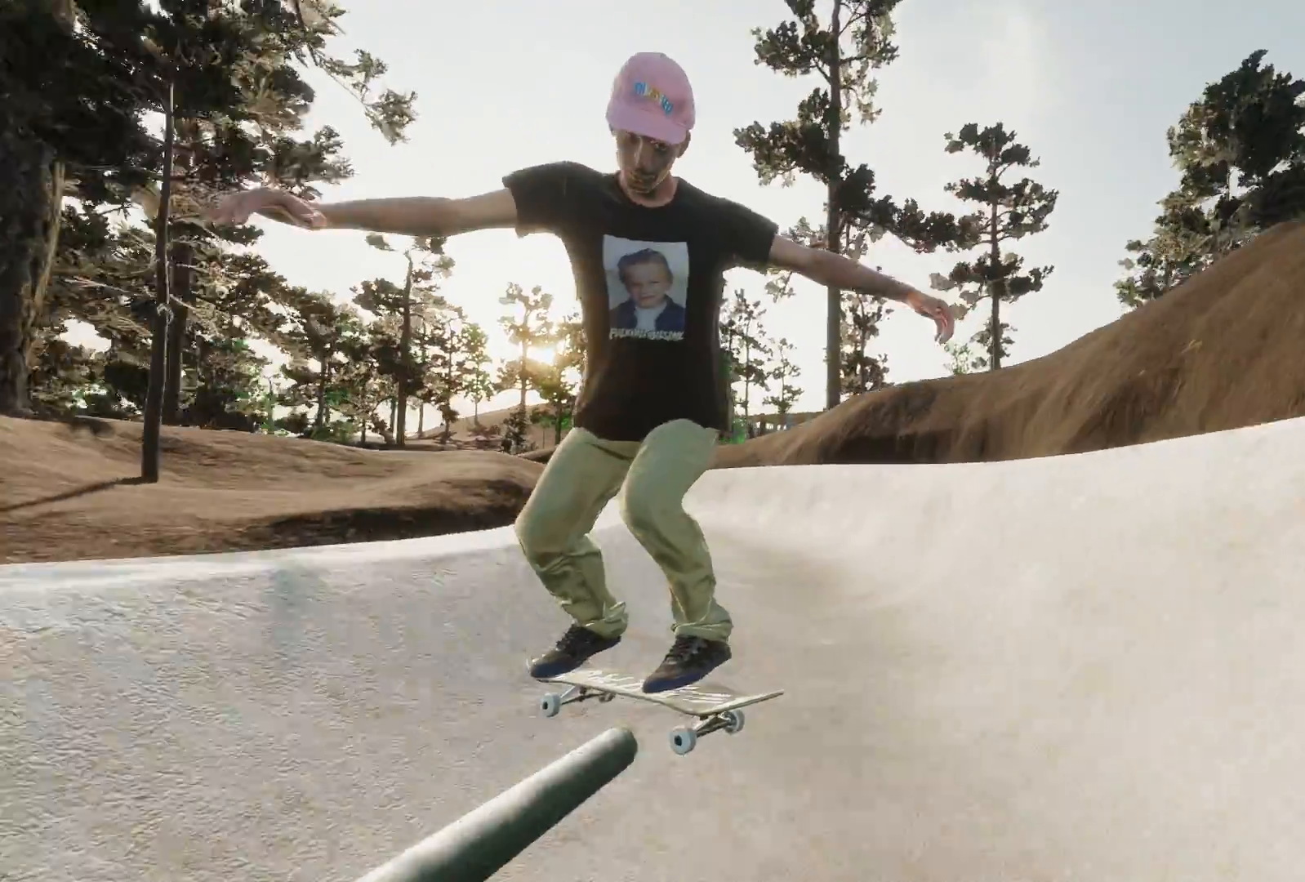
{"buttons": ["L2"], "left_stick": "center", "right_stick": "center", "events": [[117, "L3", "up"], [317, "left_stick", "center"]]}
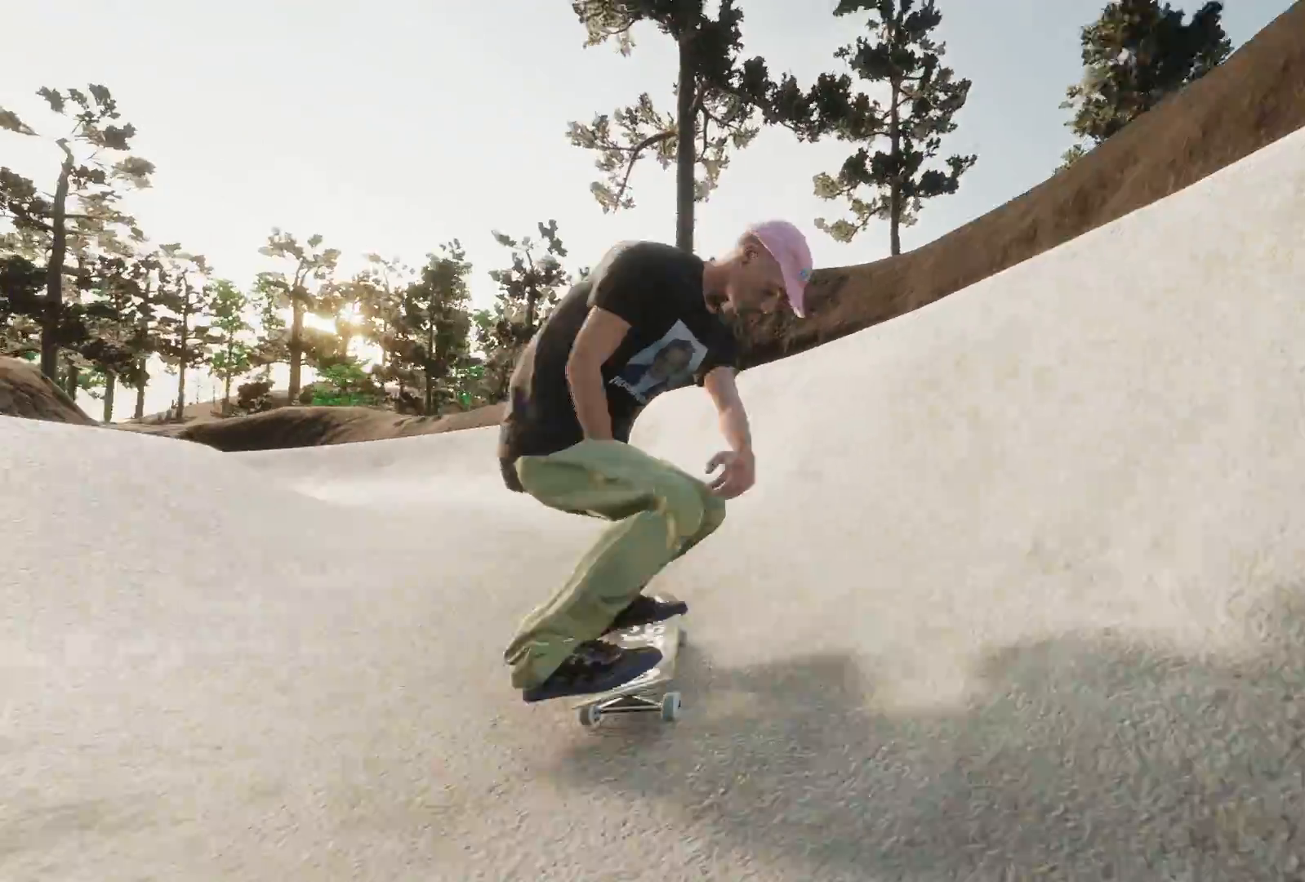
{"buttons": ["L2"], "left_stick": "center", "right_stick": "center", "events": [[67, "L2", "up"], [417, "L2", "down"]]}
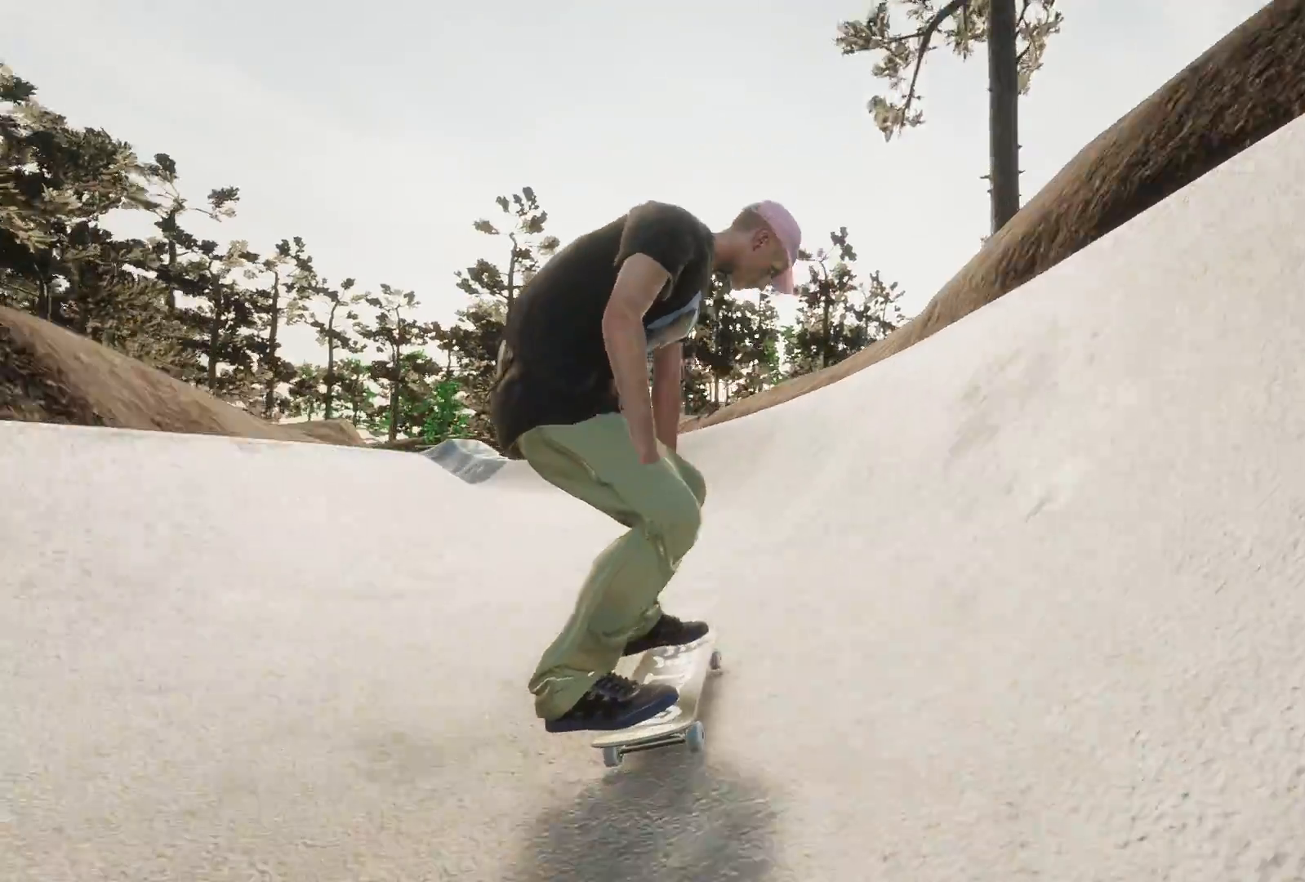
{"buttons": ["A", "L2"], "left_stick": "center", "right_stick": "center", "events": [[67, "A", "down"], [117, "L2", "up"], [217, "L2", "down"]]}
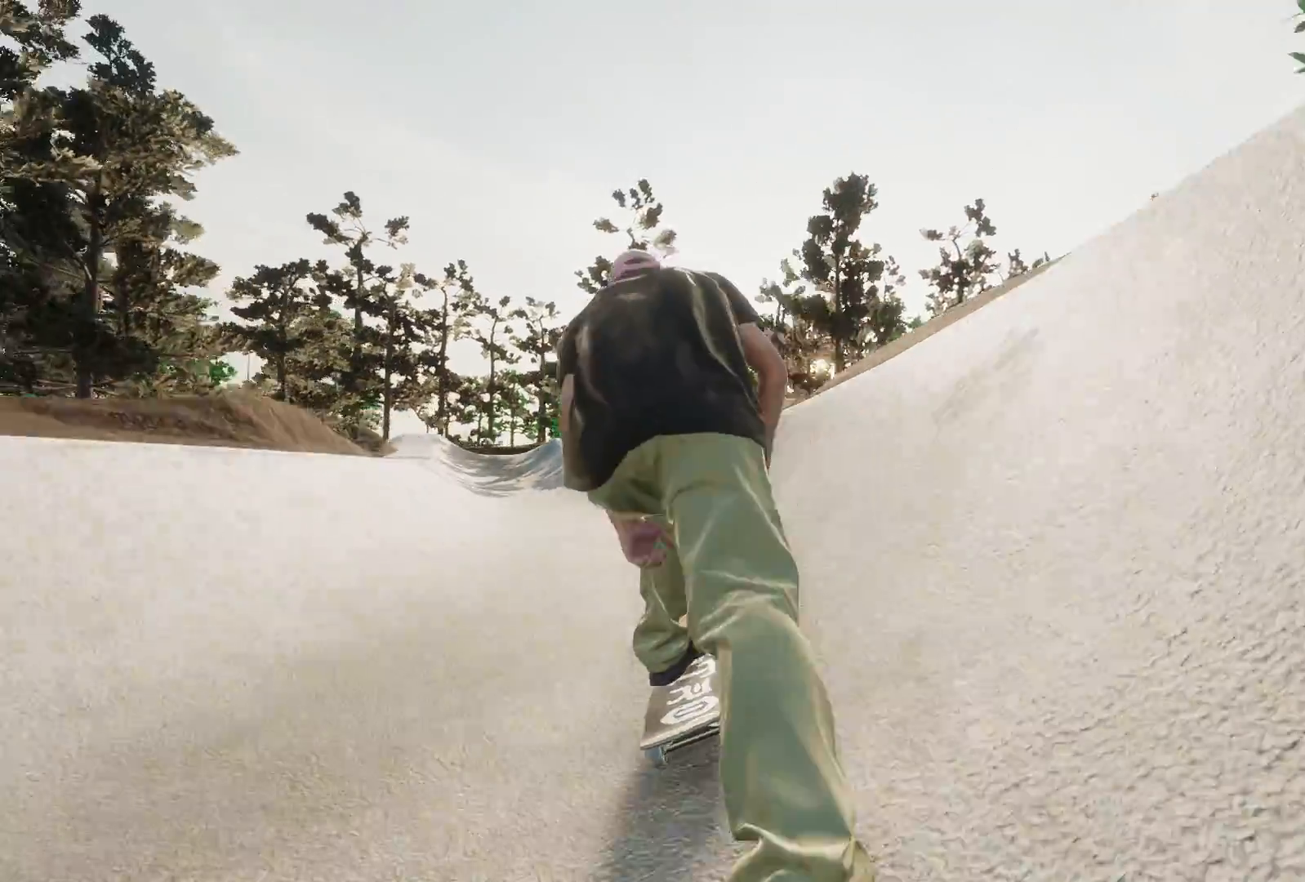
{"buttons": ["L2"], "left_stick": "center", "right_stick": "center", "events": [[17, "A", "up"], [117, "L2", "up"], [317, "L2", "down"]]}
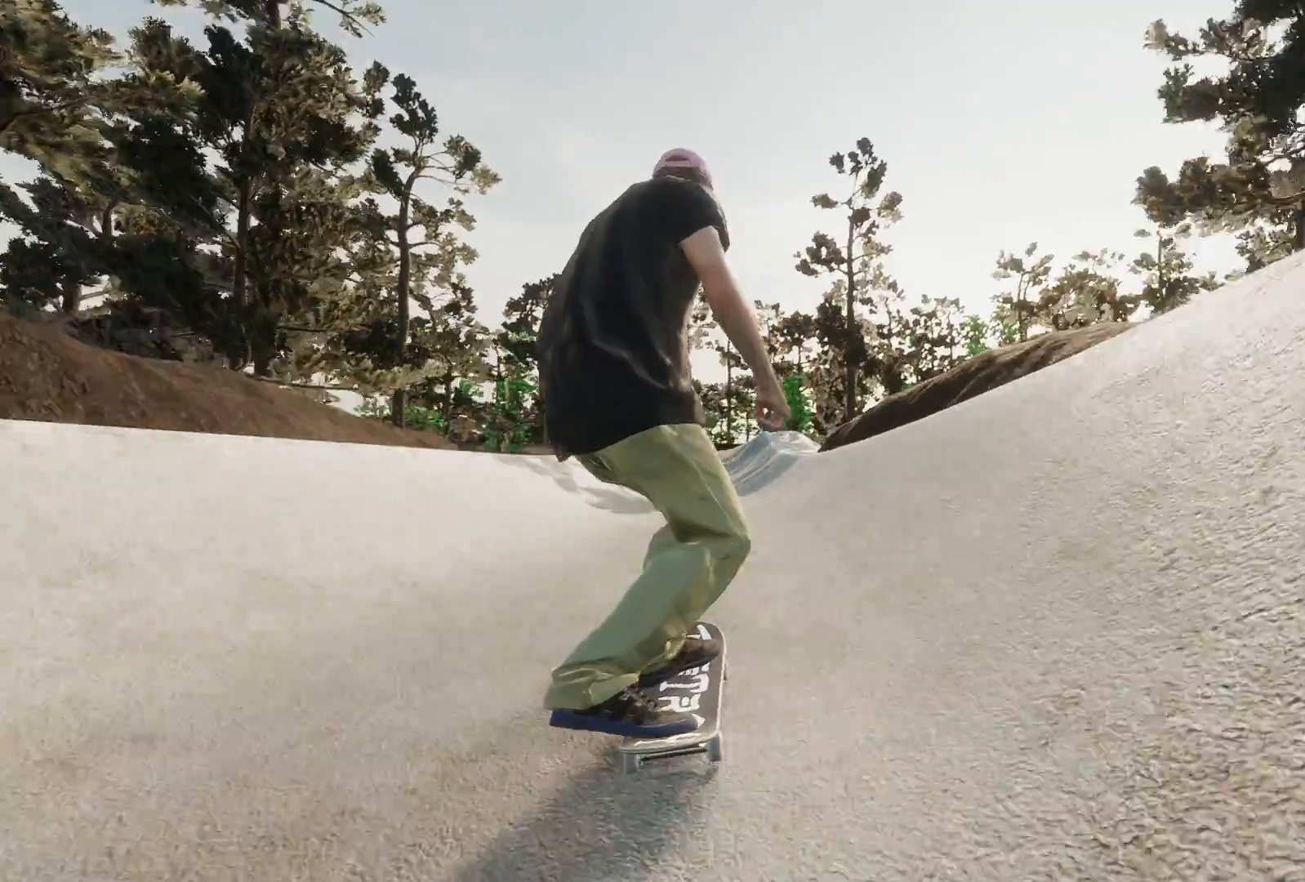
{"buttons": [], "left_stick": "center", "right_stick": "center", "events": [[167, "L2", "up"]]}
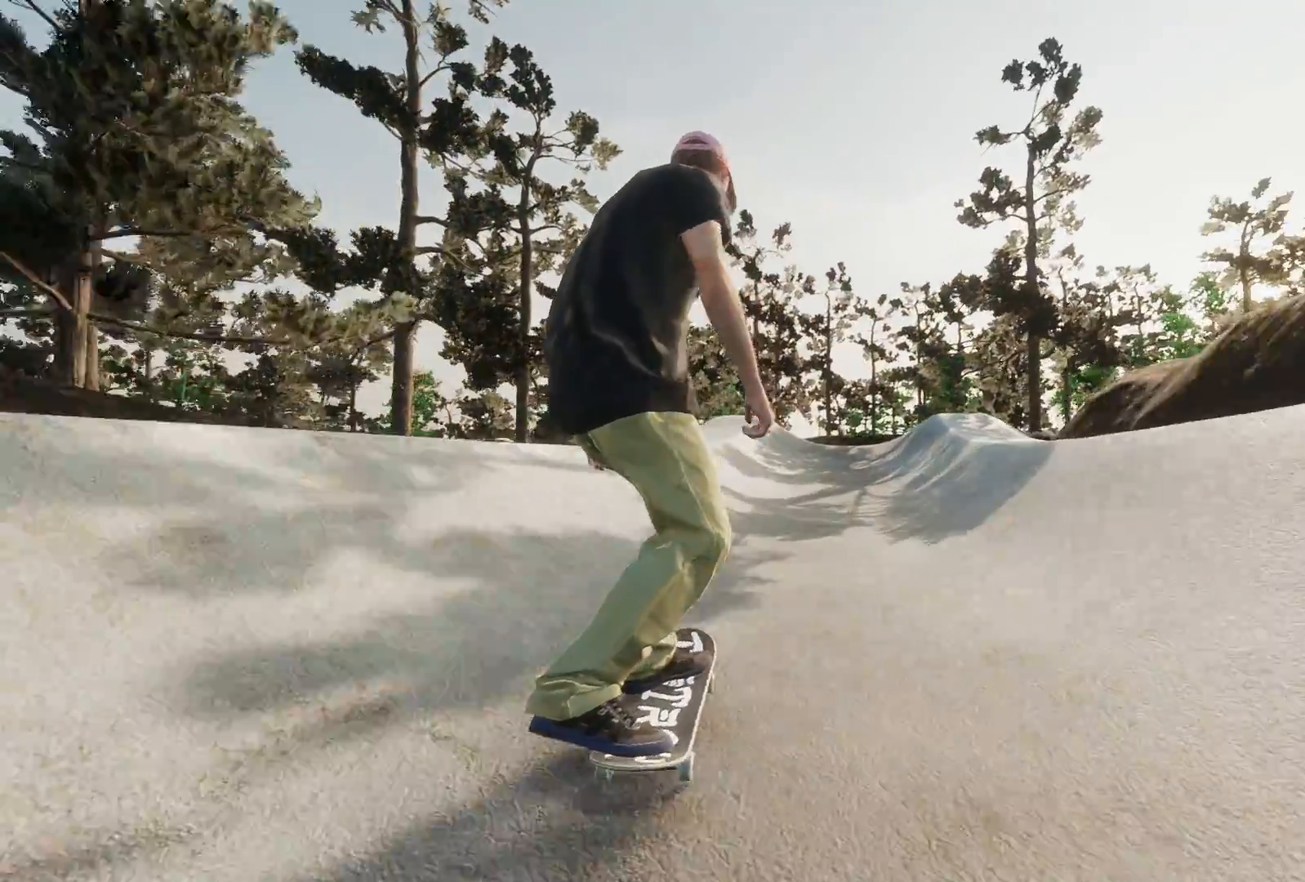
{"buttons": [], "left_stick": "center", "right_stick": "center", "events": [[17, "R2", "down"], [217, "R2", "up"], [433, "R2", "down"], [483, "R2", "up"]]}
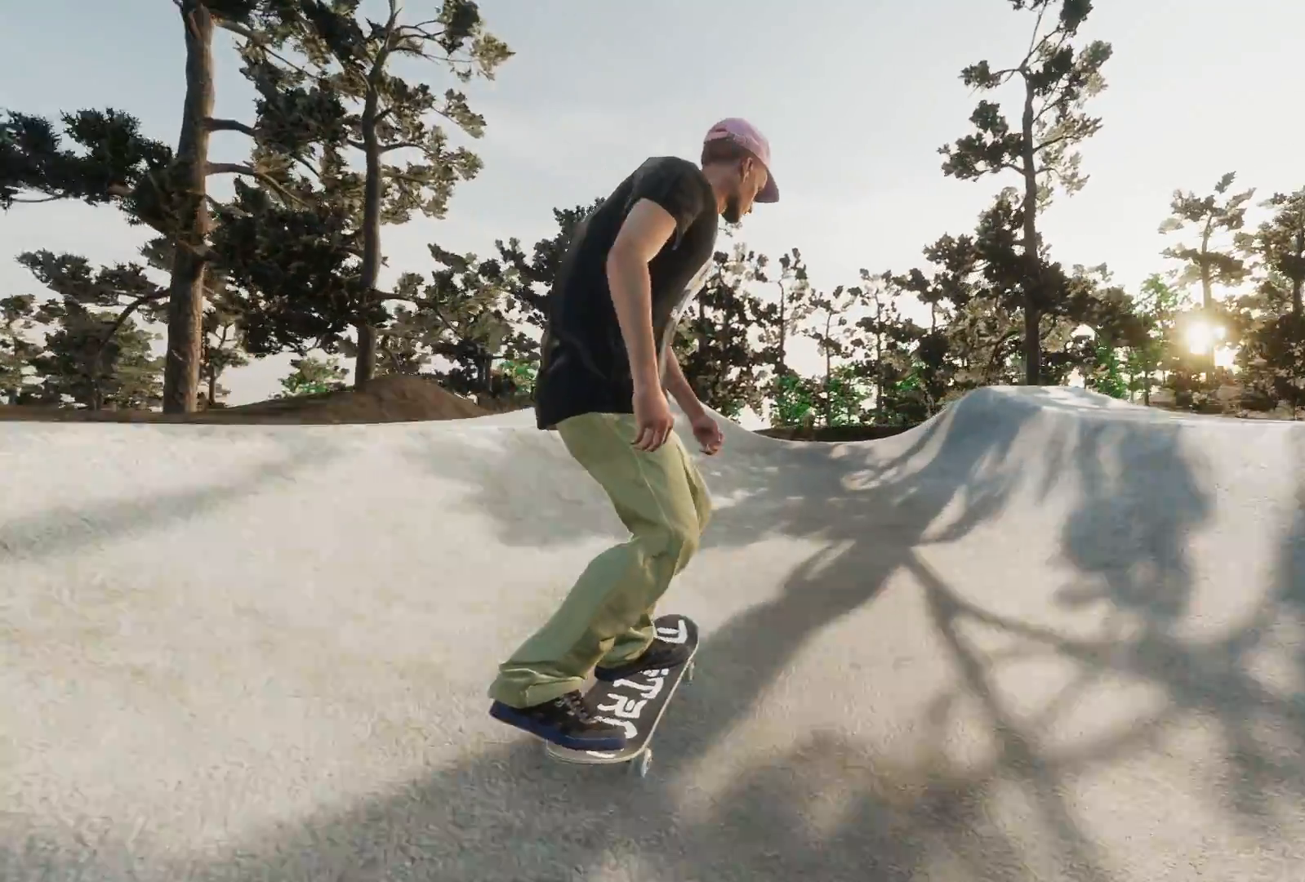
{"buttons": [], "left_stick": "center", "right_stick": "center", "events": [[283, "right_stick", "down"], [367, "left_stick", "down"], [467, "left_stick", "center"], [467, "right_stick", "center"]]}